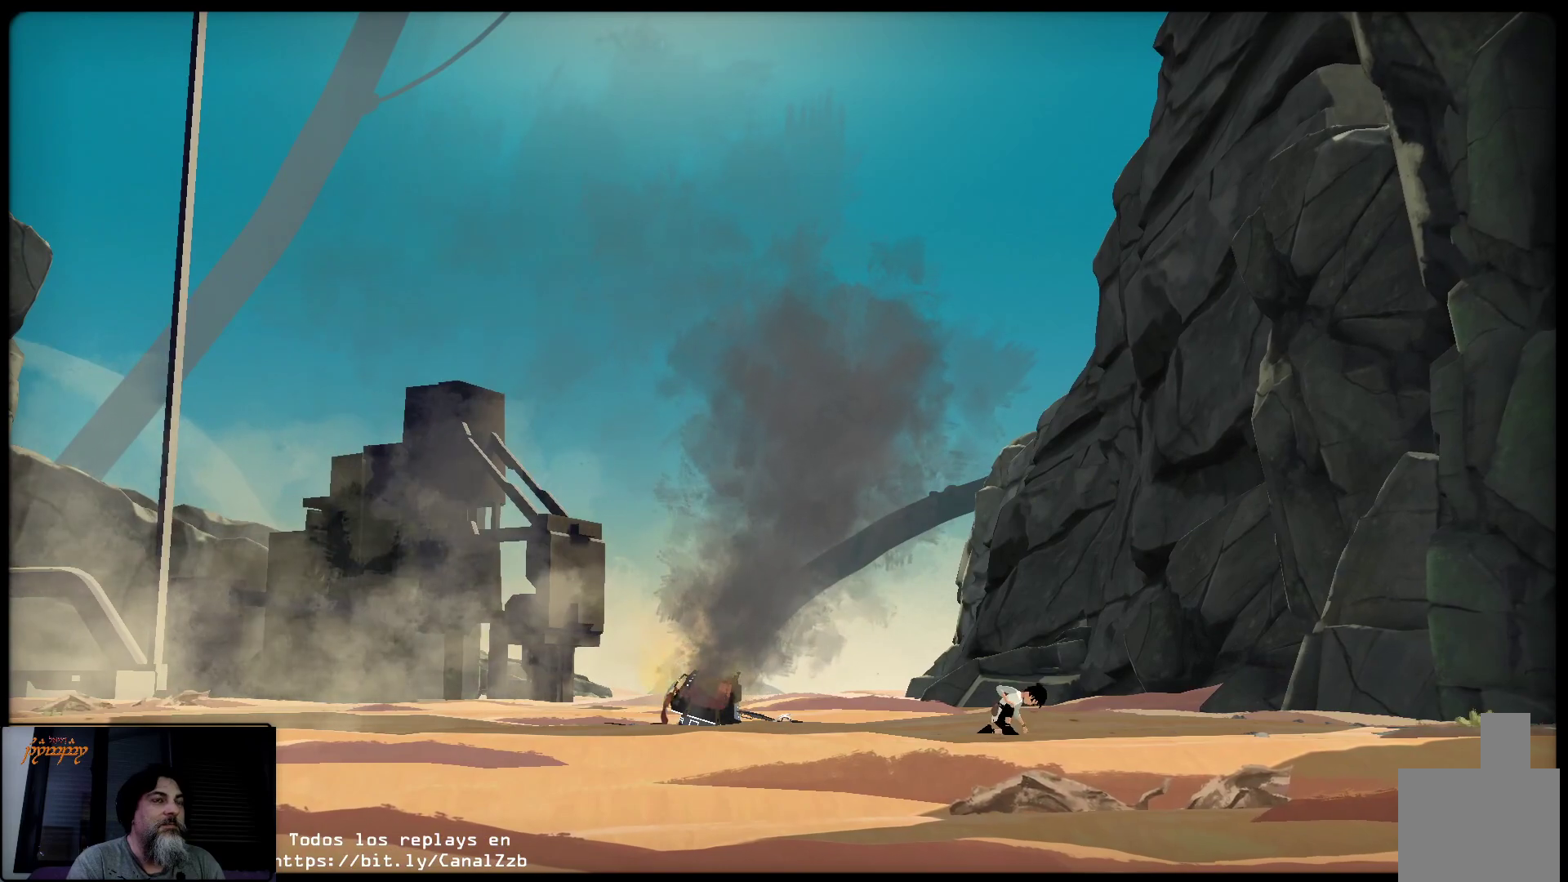
Gameplay with a controller (Xbox layout); each line is a JSON object with the inputs held at the frame after it. "events" lists button and stick changes between this image and that frame as [ms after this image, input, new state], when the widget could be followed in between.
{"buttons": [], "left_stick": "center", "right_stick": "center", "events": [[17, "left_stick", "right"], [417, "left_stick", "center"]]}
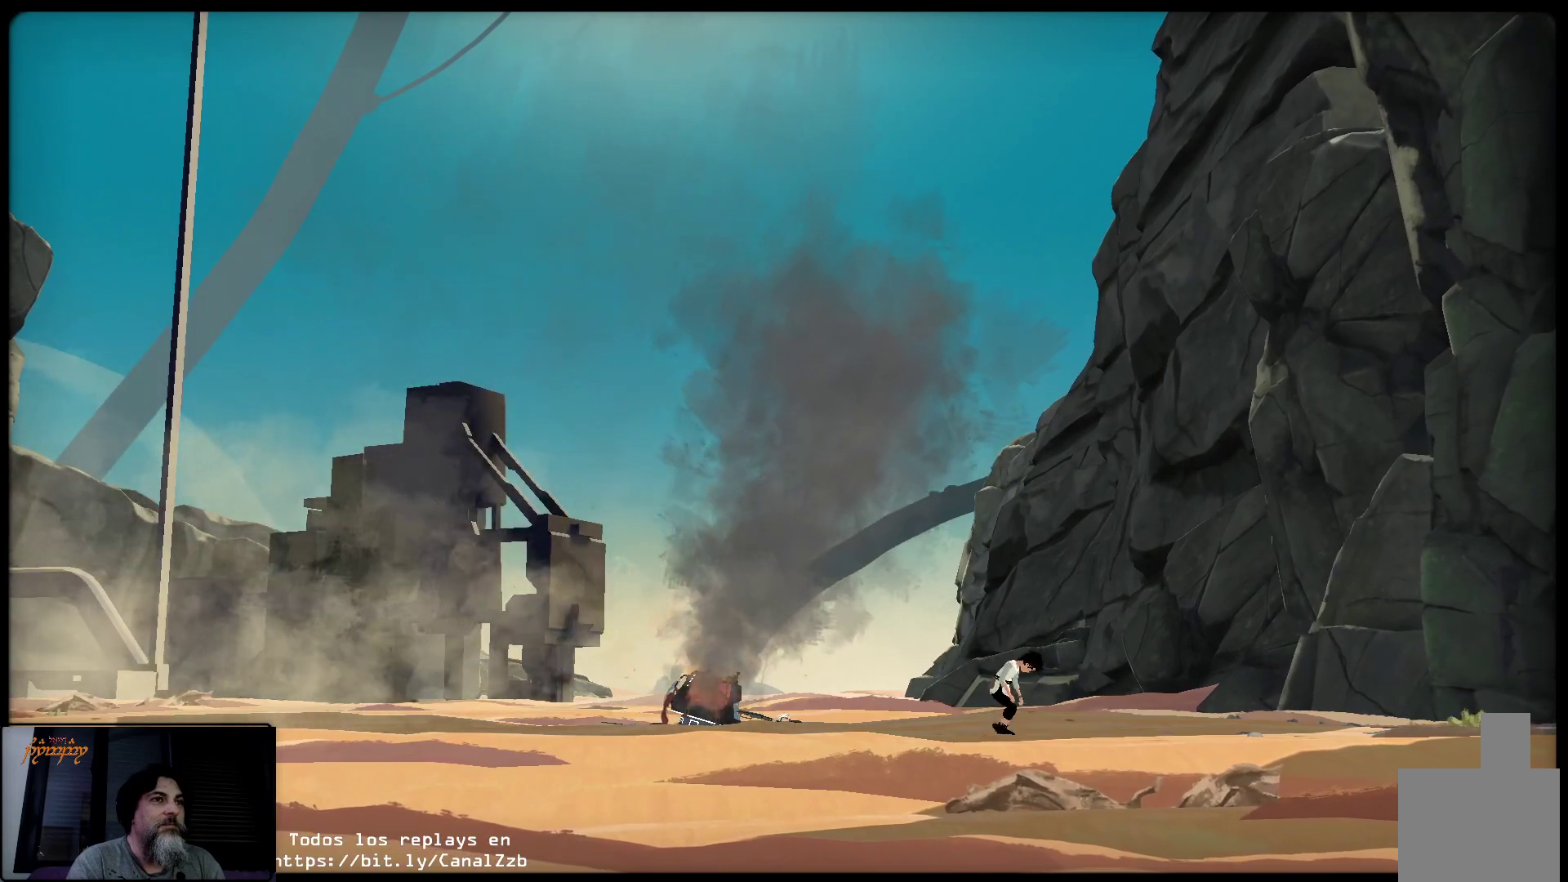
{"buttons": [], "left_stick": "left", "right_stick": "center", "events": [[33, "left_stick", "left"]]}
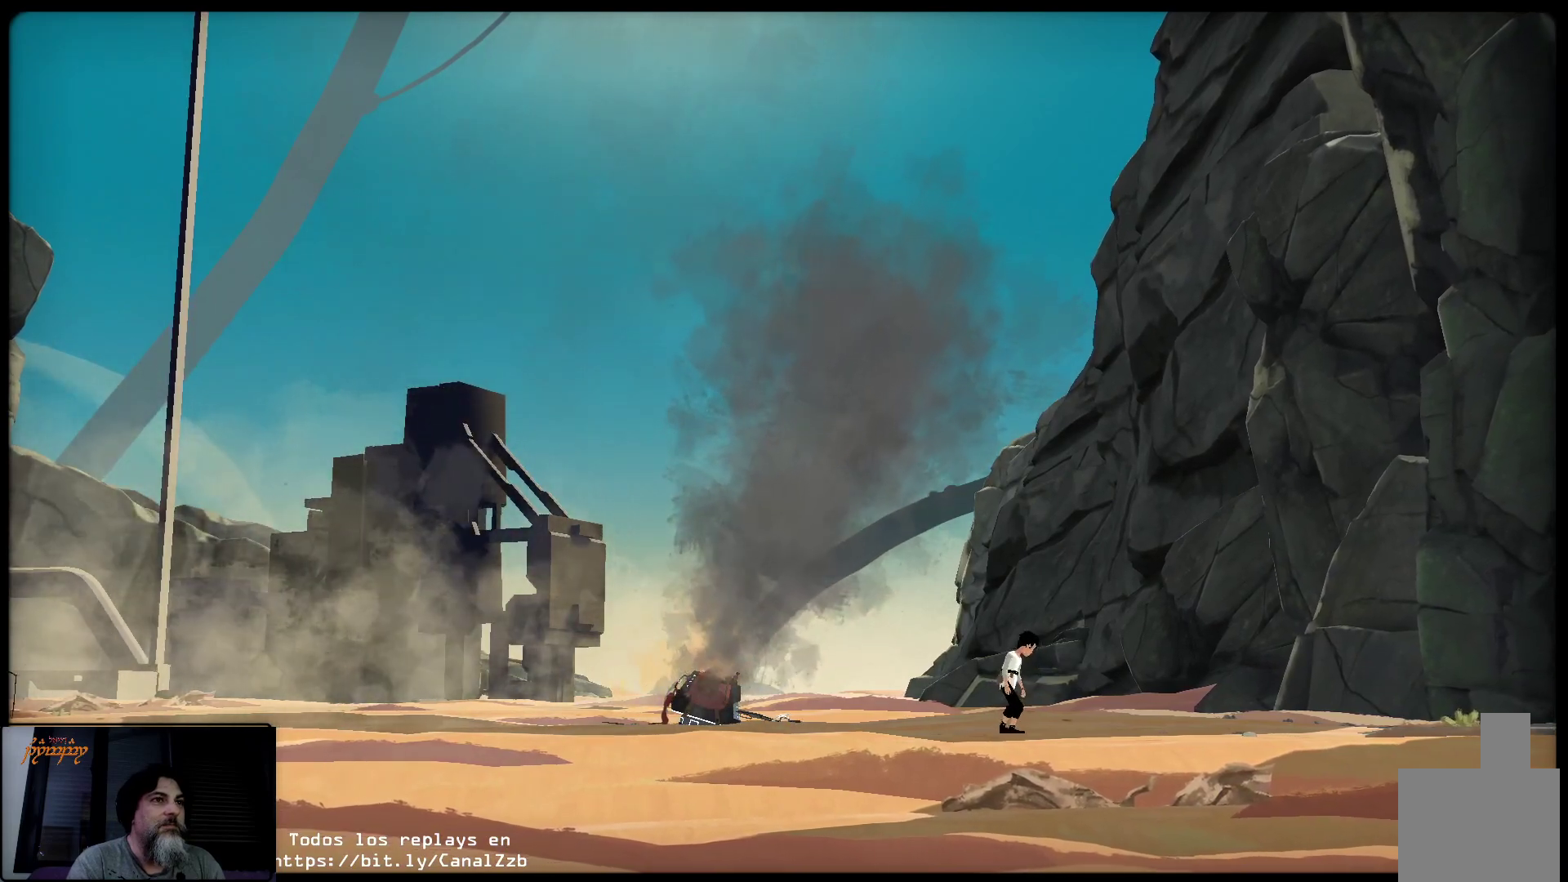
{"buttons": [], "left_stick": "left", "right_stick": "center", "events": []}
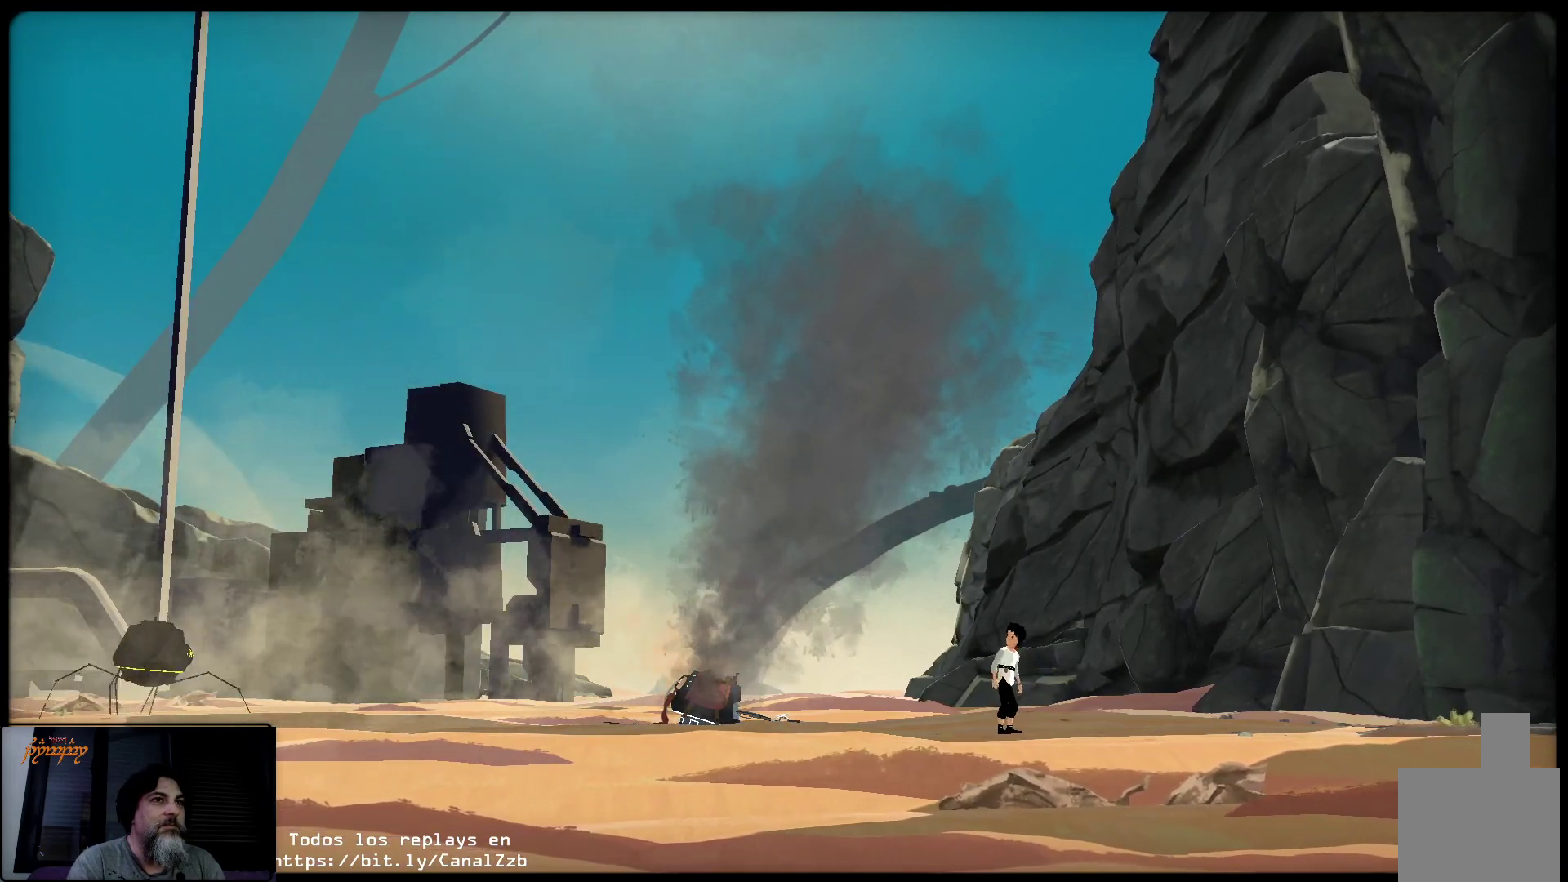
{"buttons": [], "left_stick": "center", "right_stick": "center", "events": [[167, "left_stick", "center"]]}
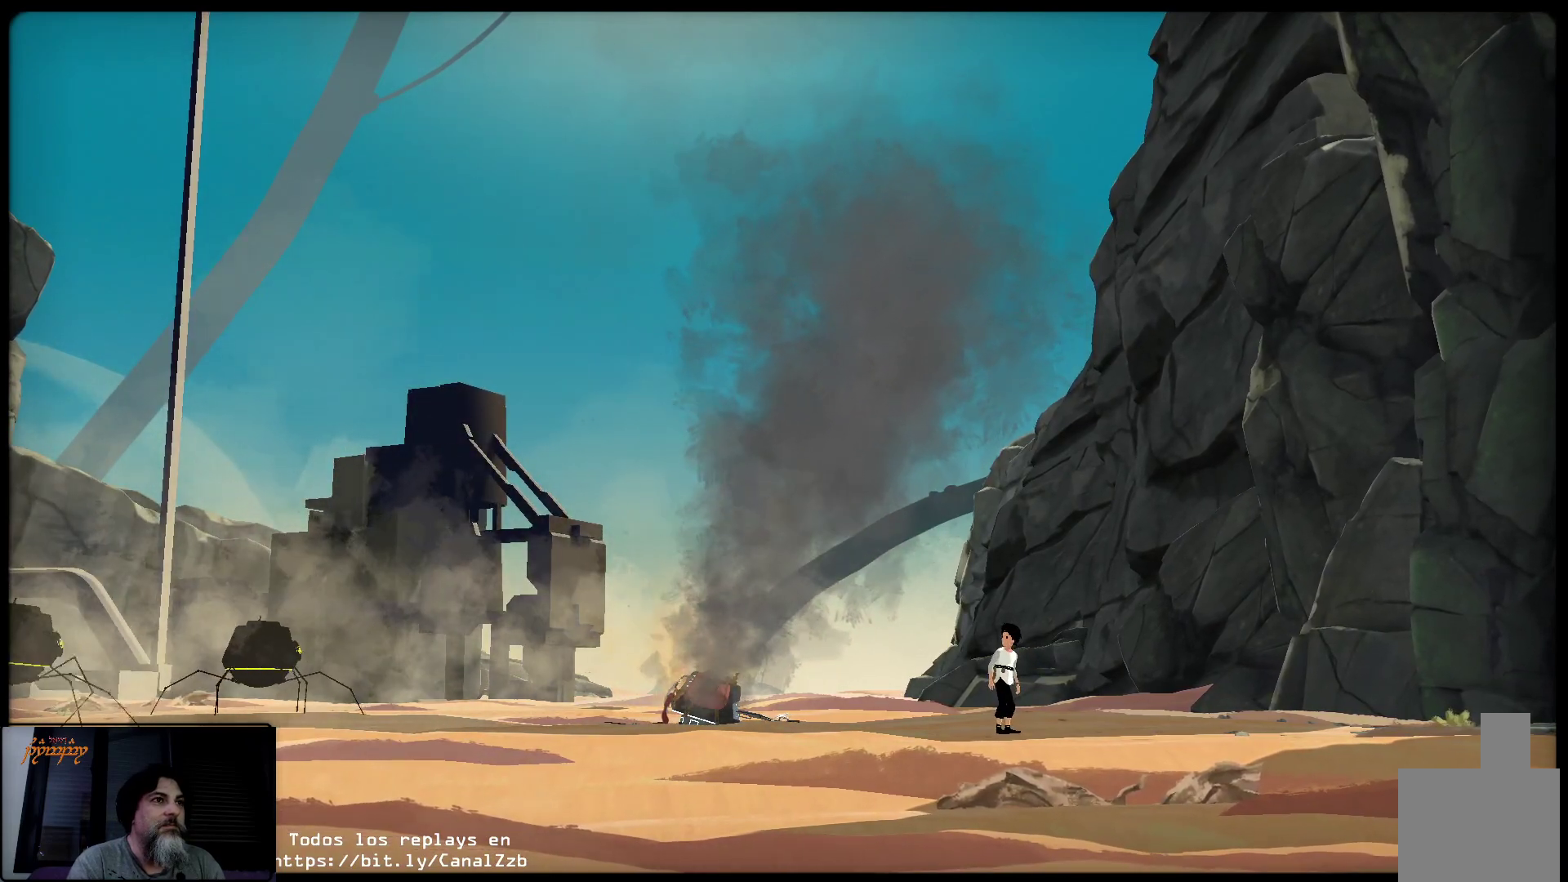
{"buttons": [], "left_stick": "center", "right_stick": "center", "events": []}
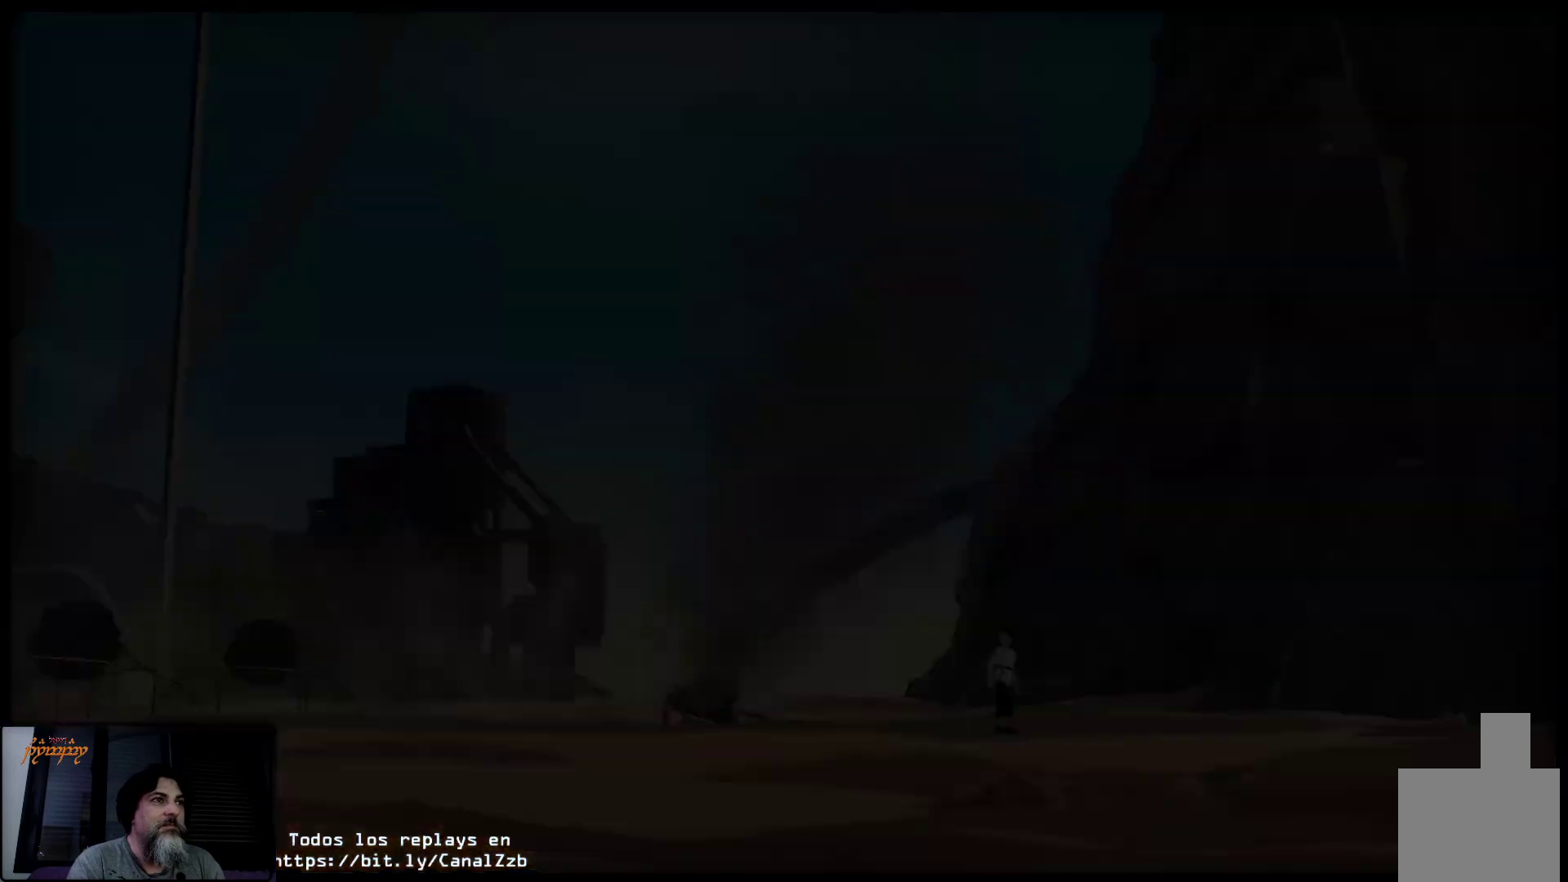
{"buttons": [], "left_stick": "center", "right_stick": "center", "events": []}
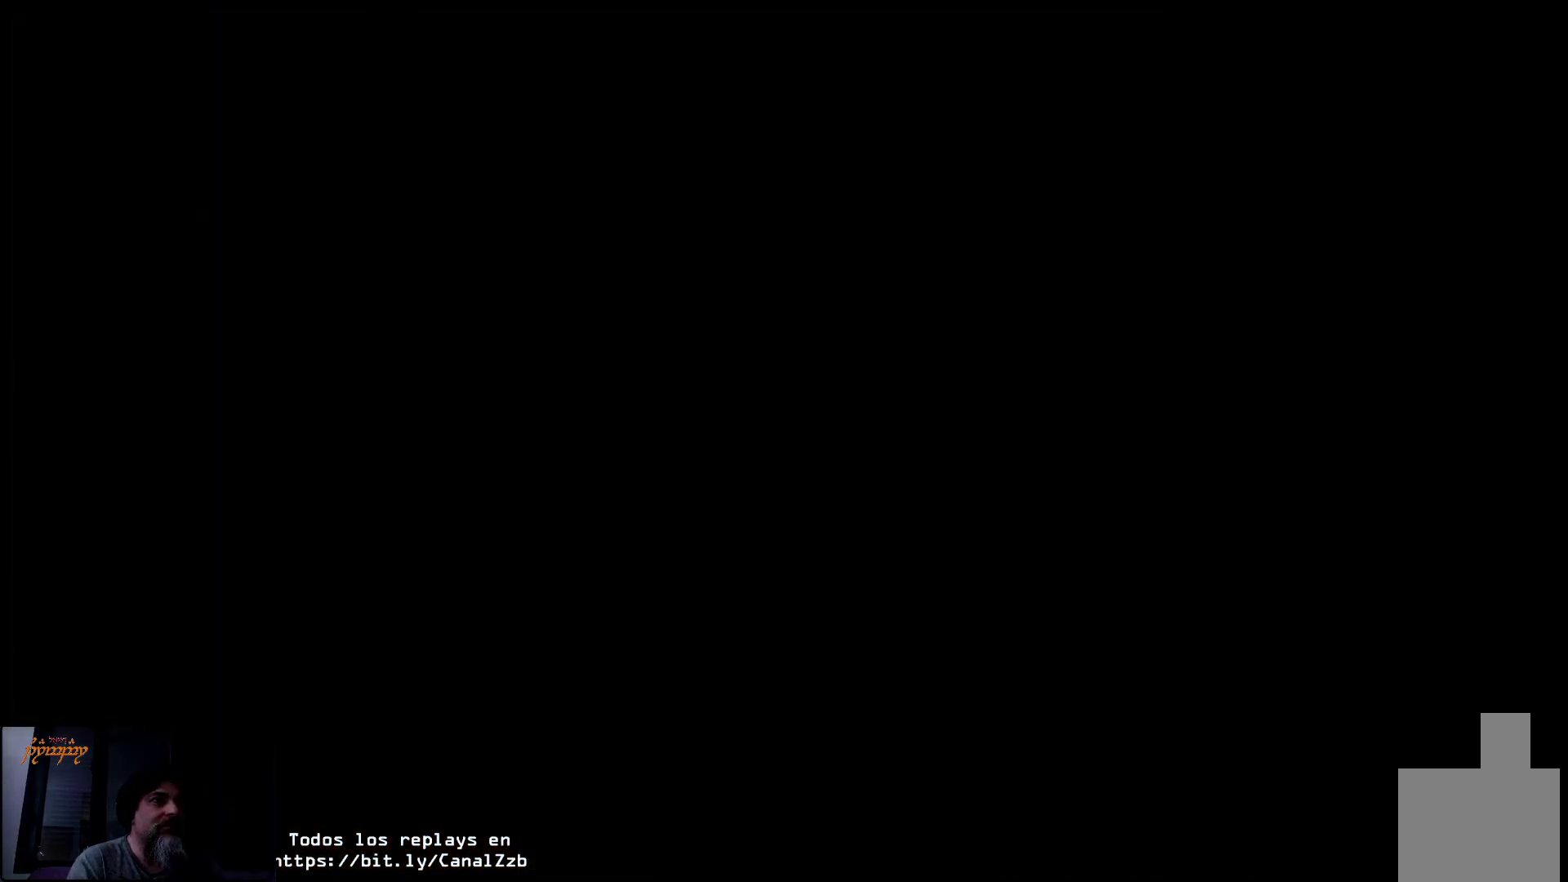
{"buttons": [], "left_stick": "center", "right_stick": "center", "events": []}
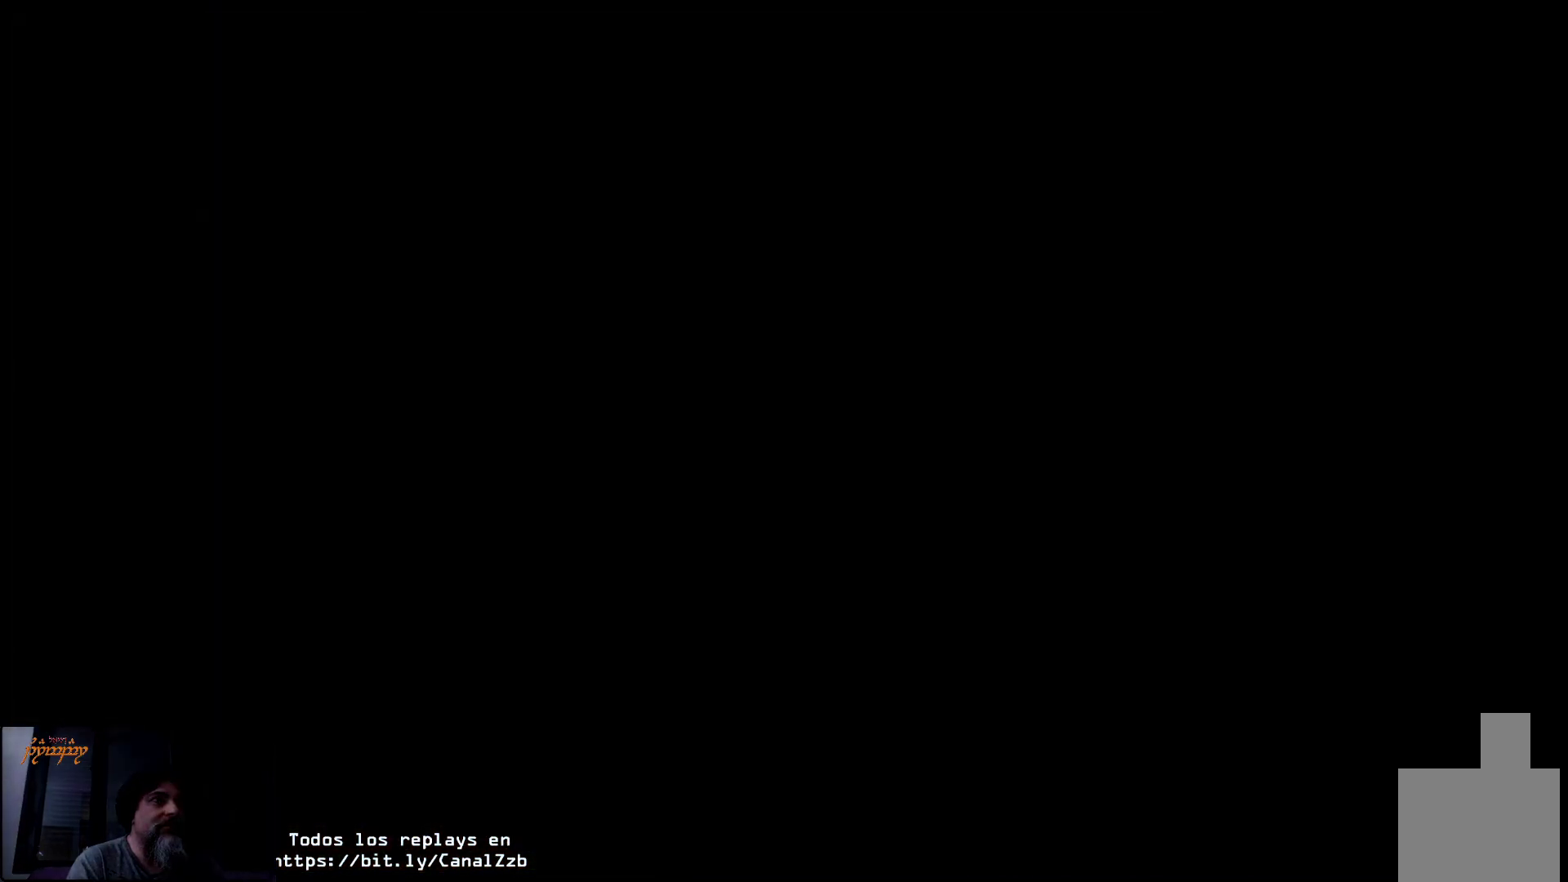
{"buttons": [], "left_stick": "center", "right_stick": "center", "events": []}
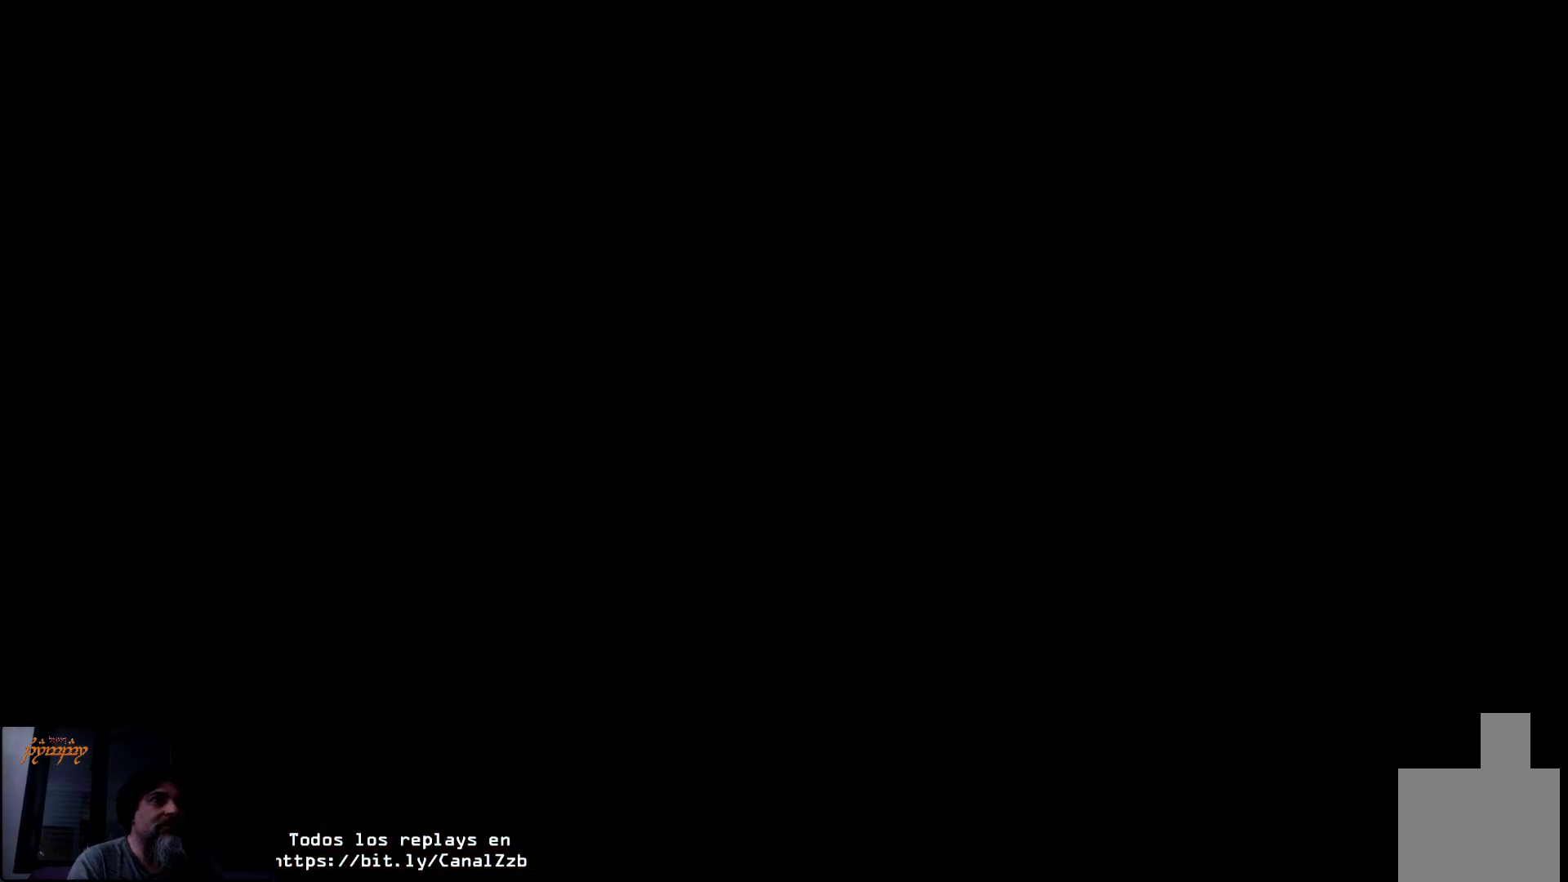
{"buttons": [], "left_stick": "center", "right_stick": "center", "events": []}
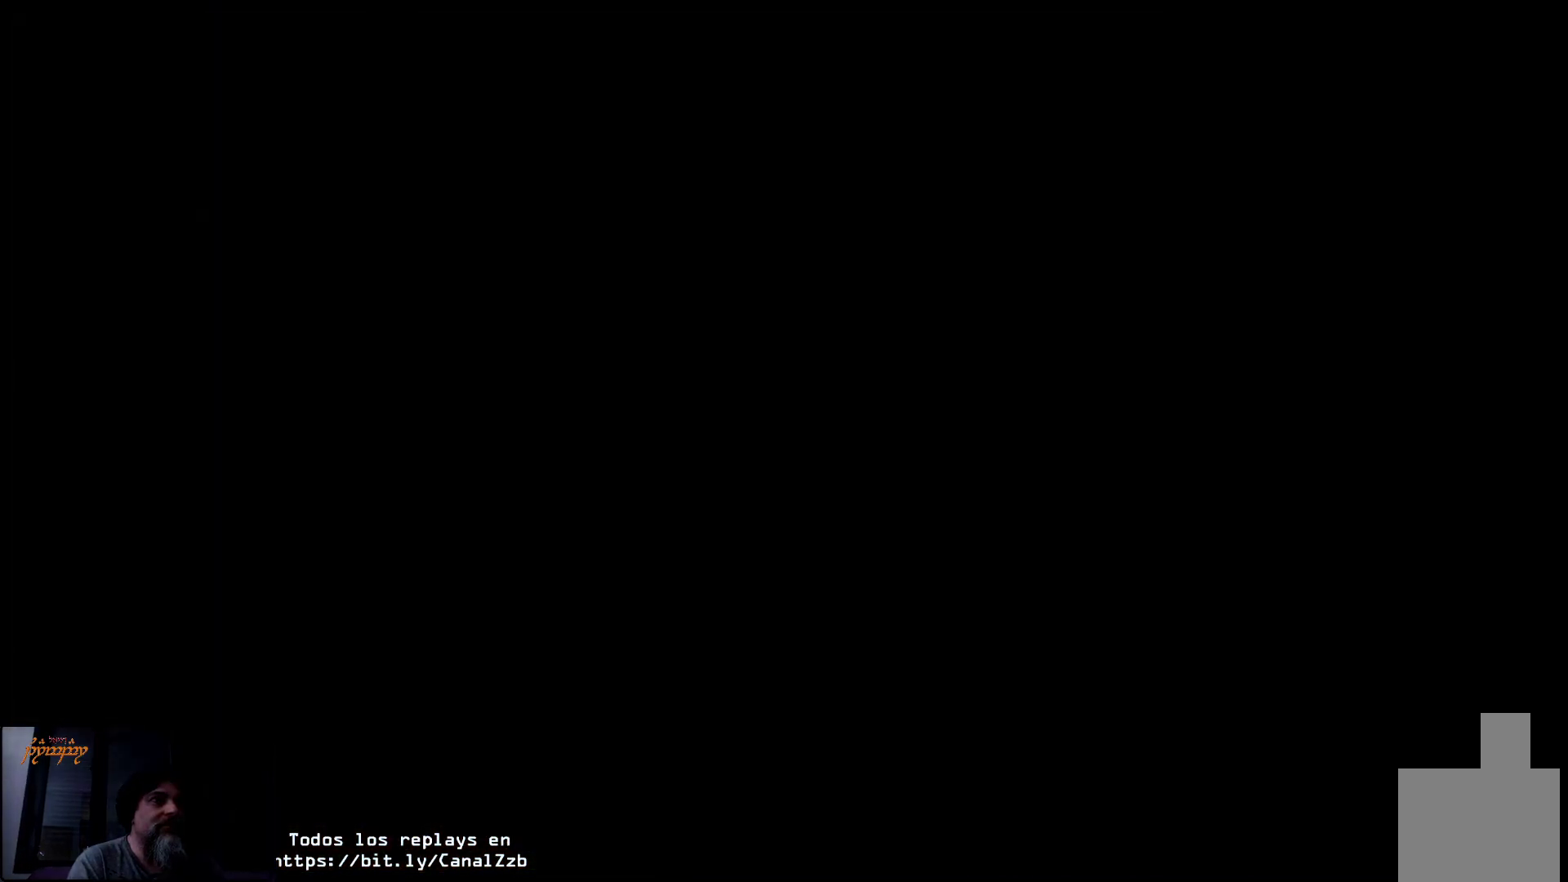
{"buttons": [], "left_stick": "center", "right_stick": "center", "events": []}
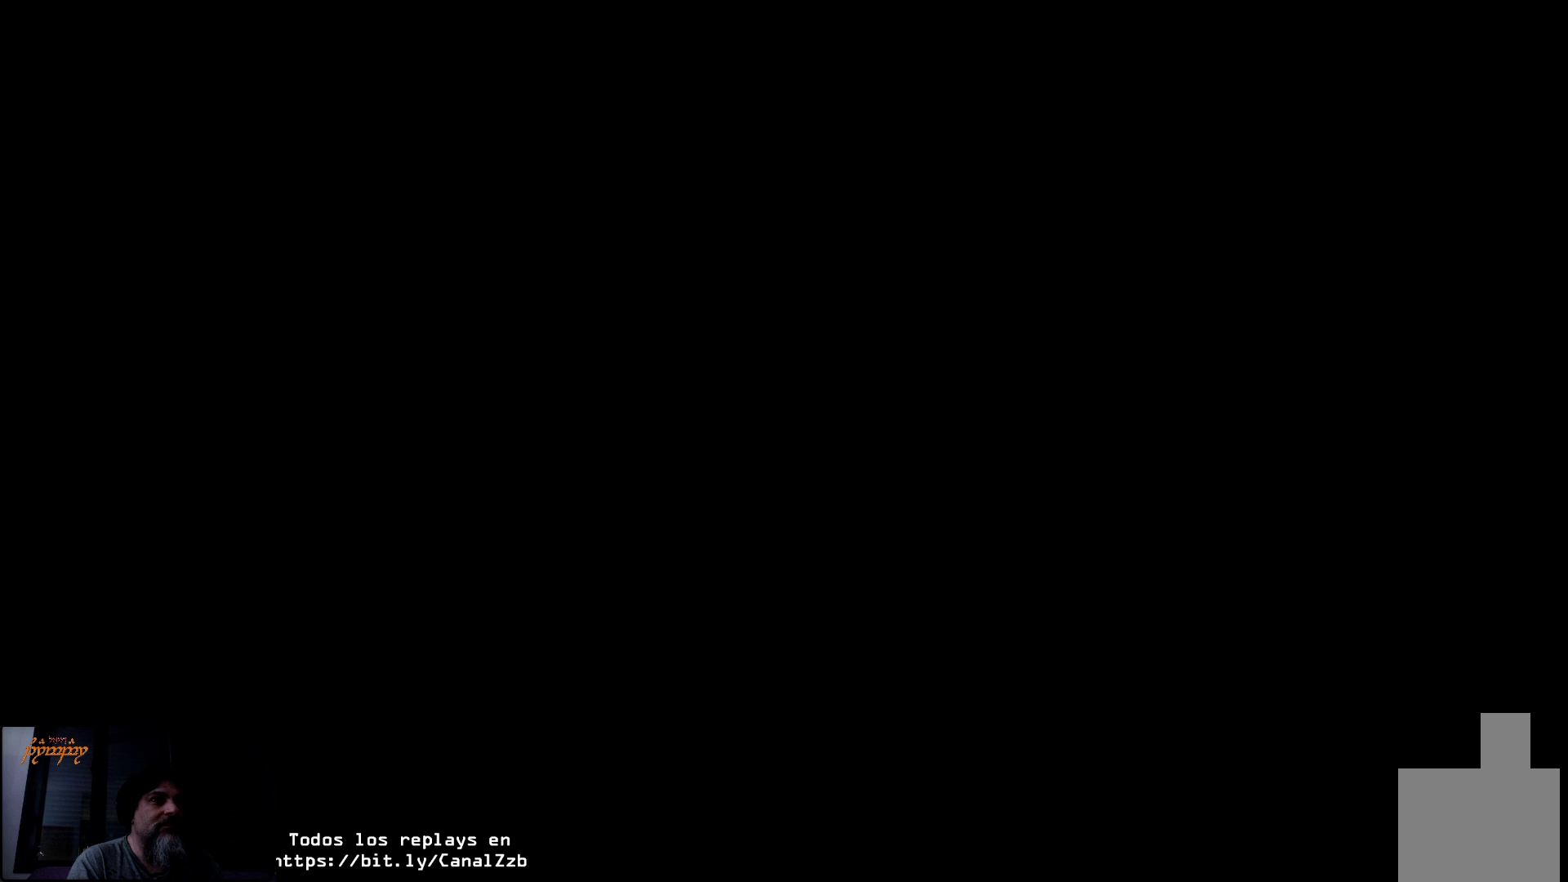
{"buttons": [], "left_stick": "center", "right_stick": "center", "events": []}
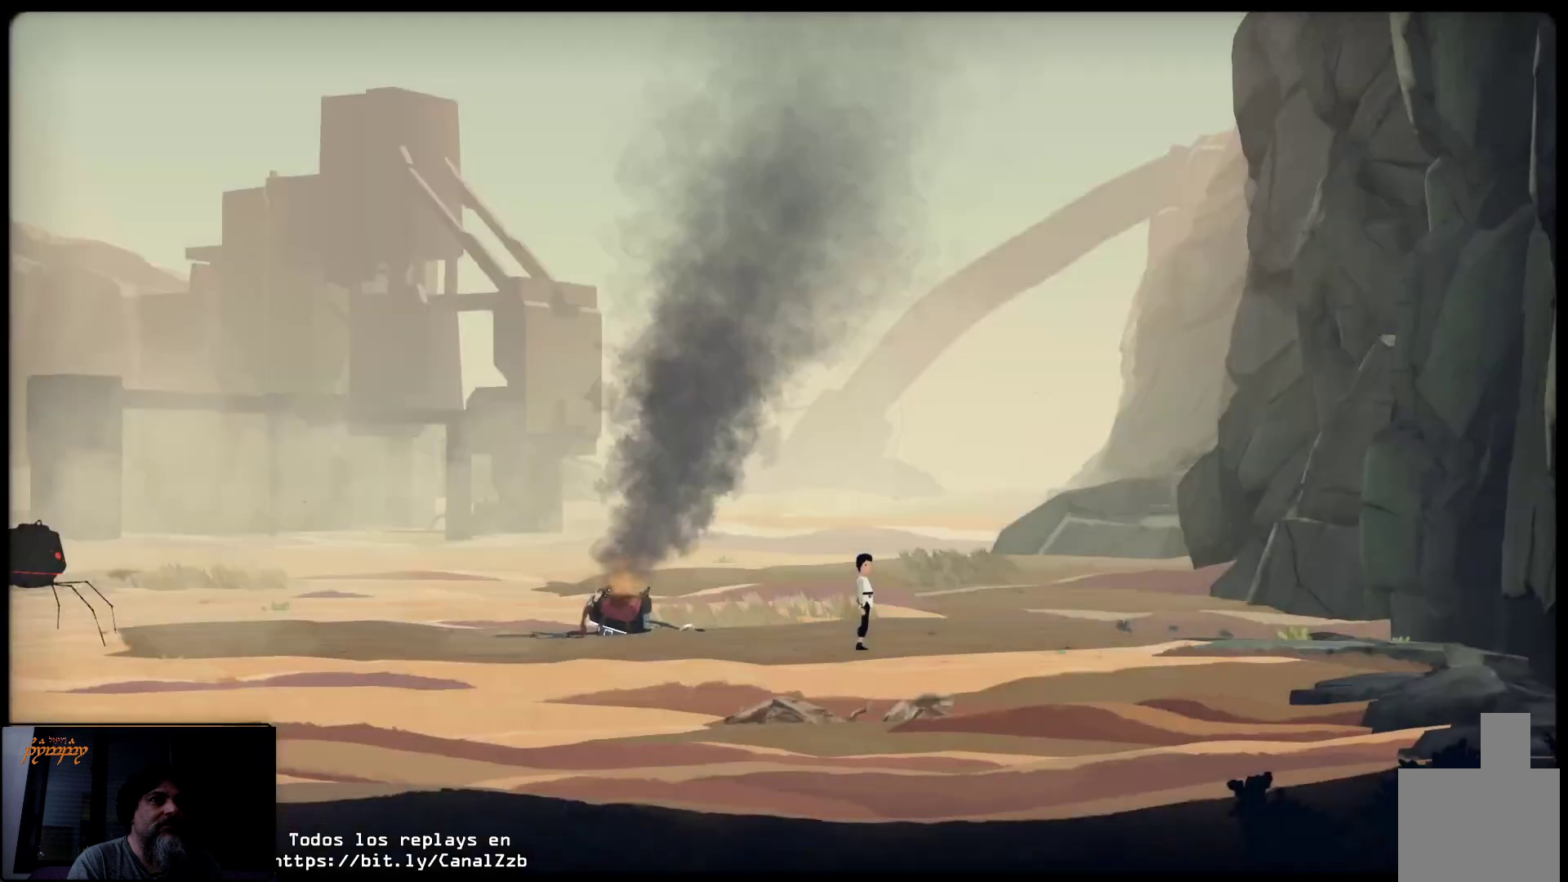
{"buttons": [], "left_stick": "center", "right_stick": "center", "events": []}
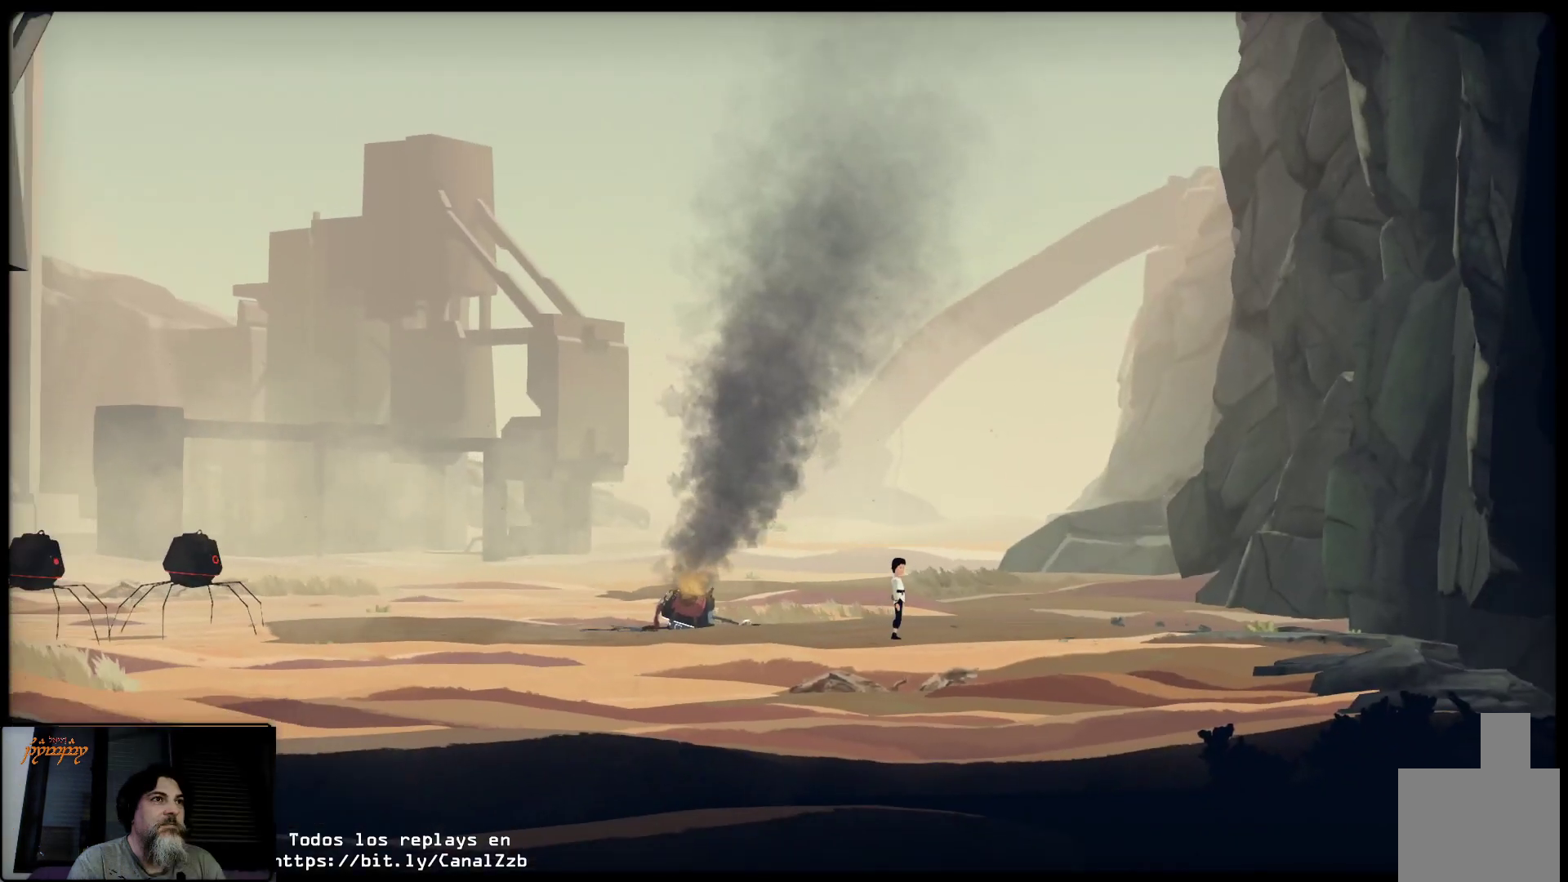
{"buttons": [], "left_stick": "right", "right_stick": "center", "events": [[83, "left_stick", "right"]]}
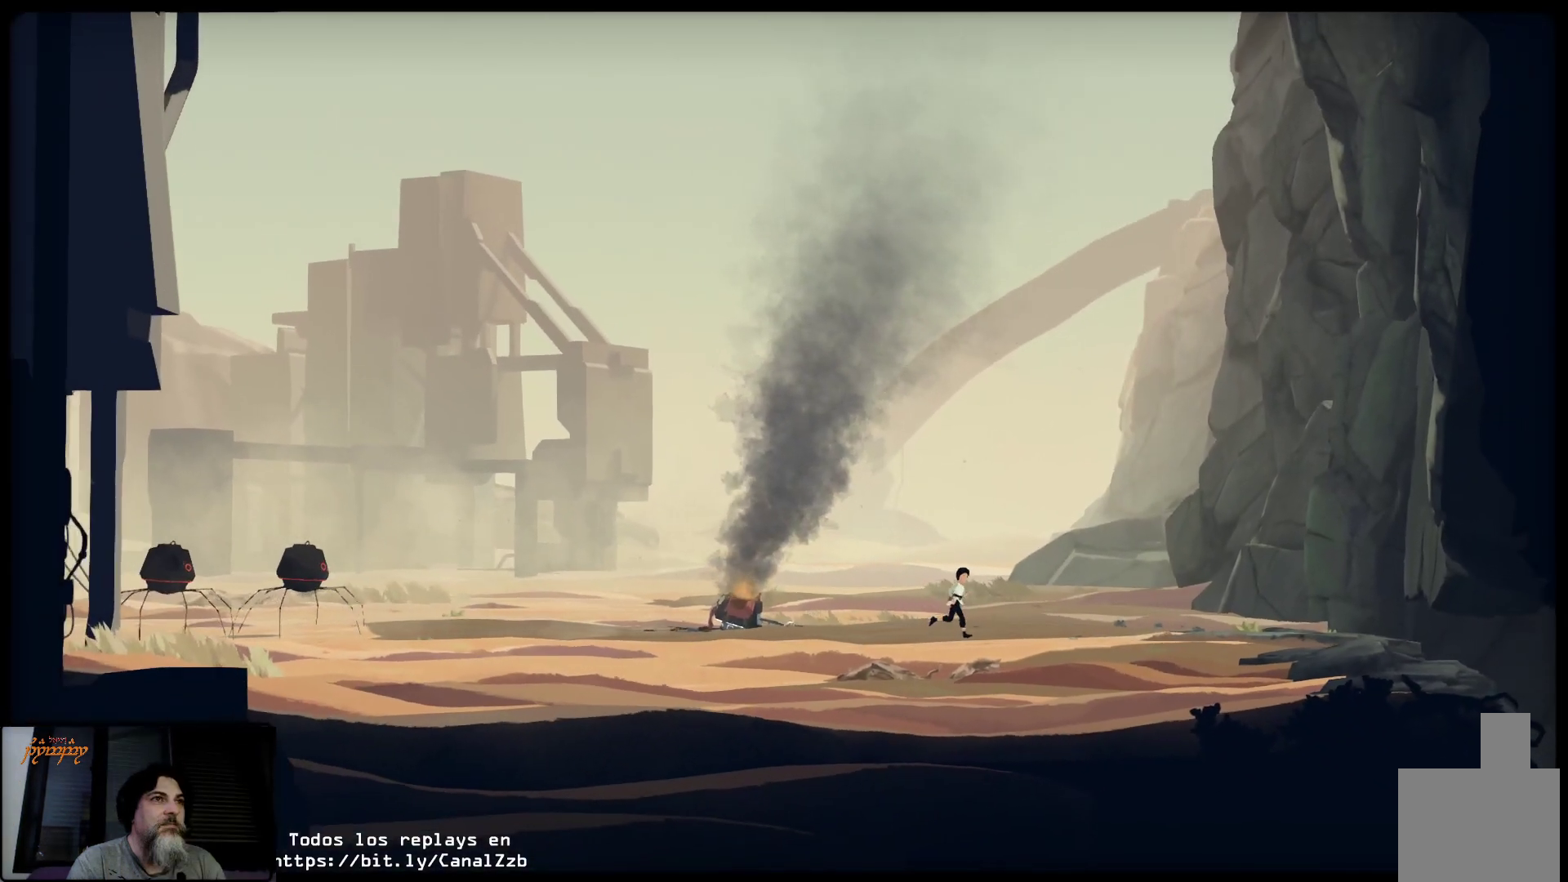
{"buttons": [], "left_stick": "right", "right_stick": "center", "events": []}
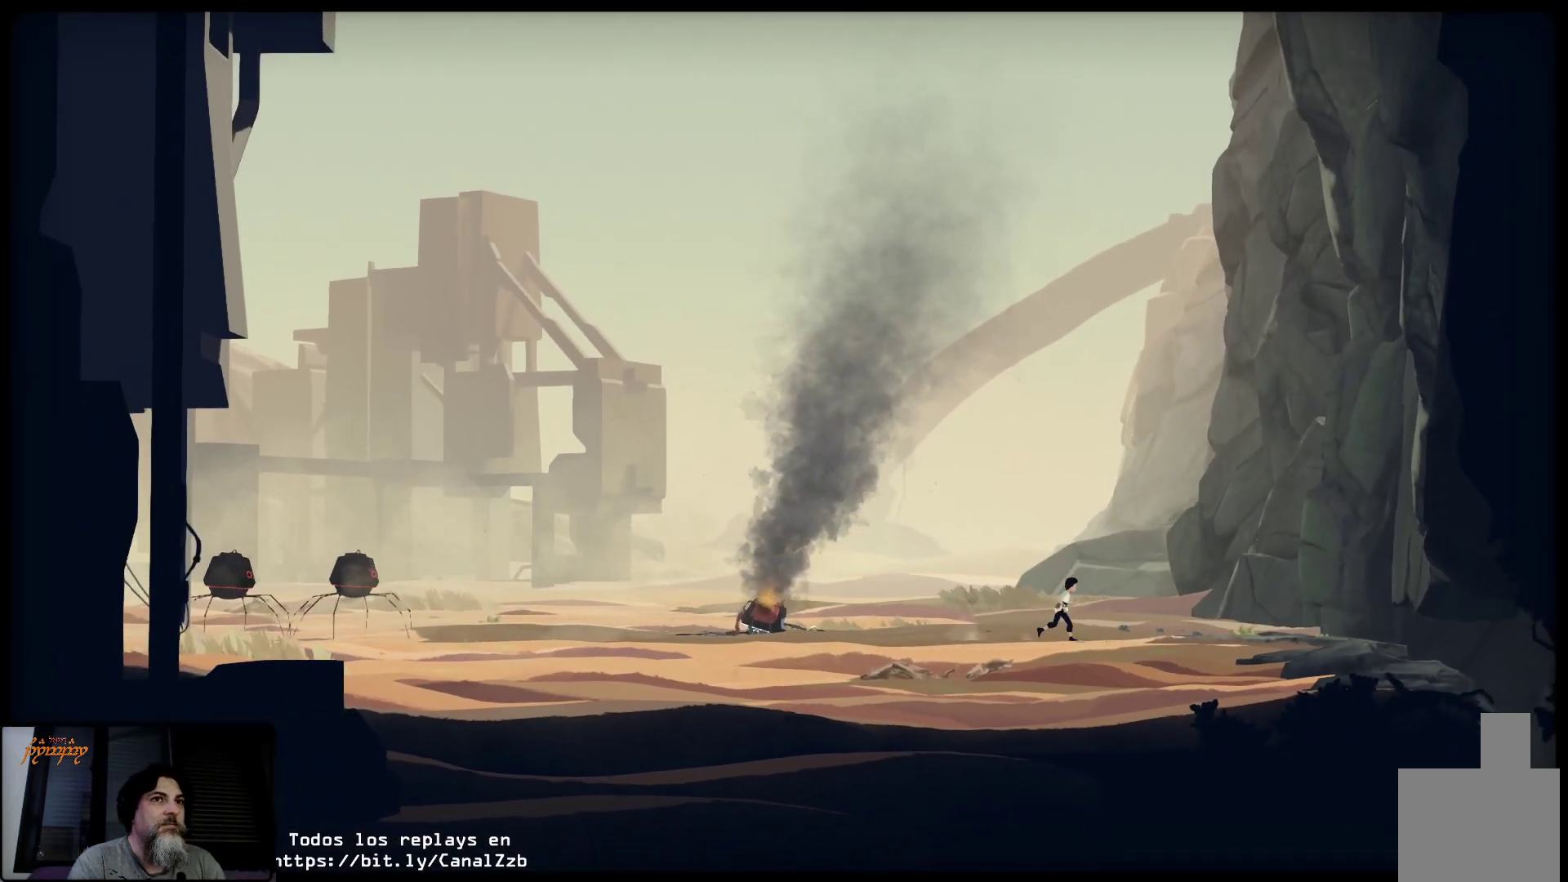
{"buttons": [], "left_stick": "right", "right_stick": "center", "events": []}
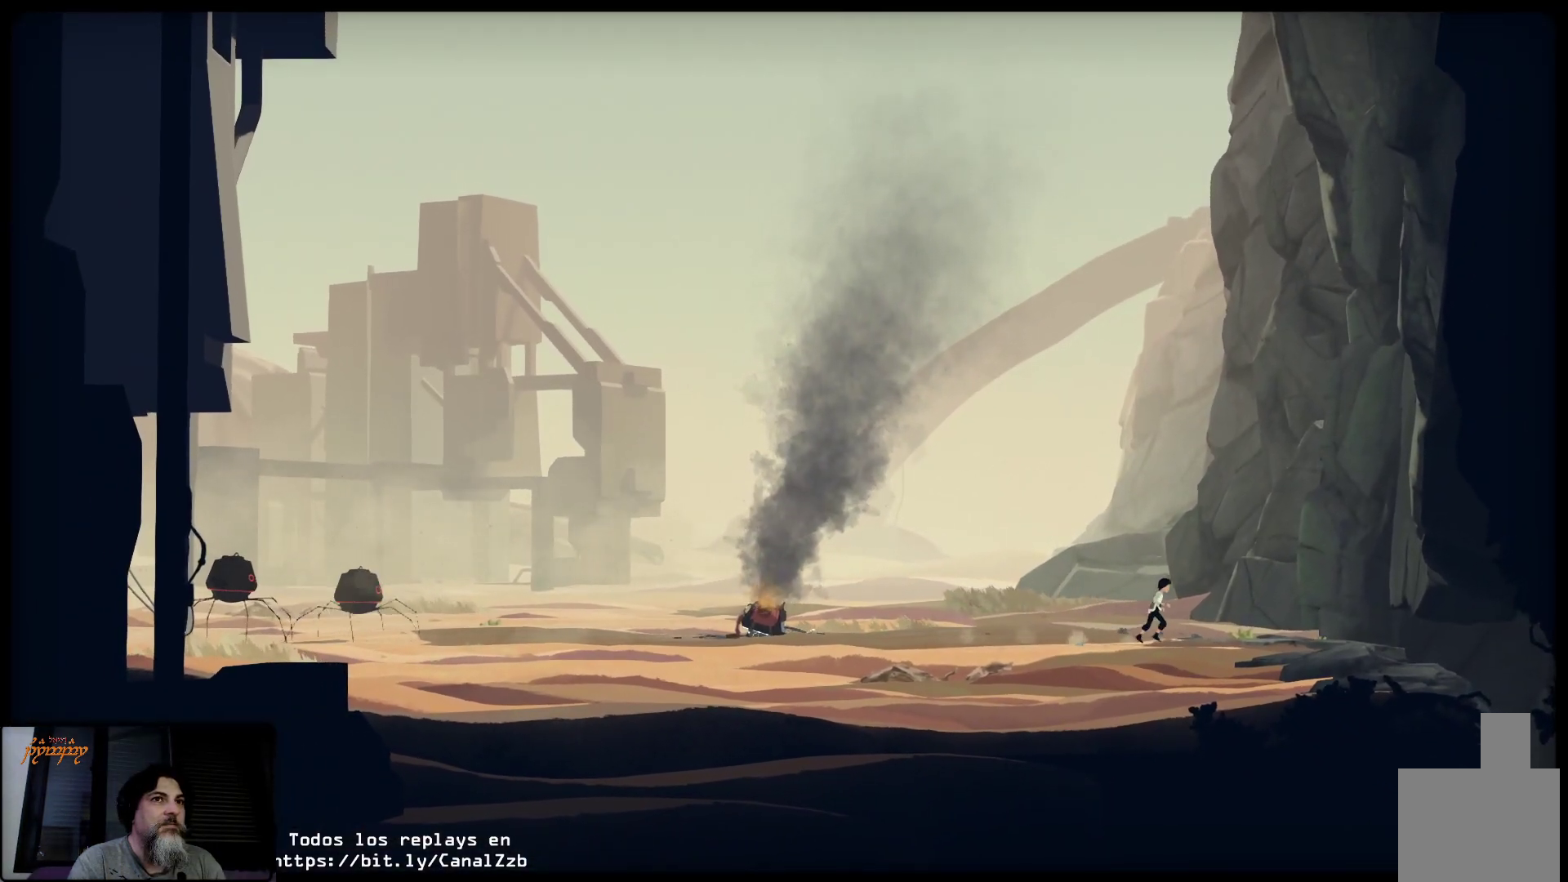
{"buttons": [], "left_stick": "right", "right_stick": "center", "events": []}
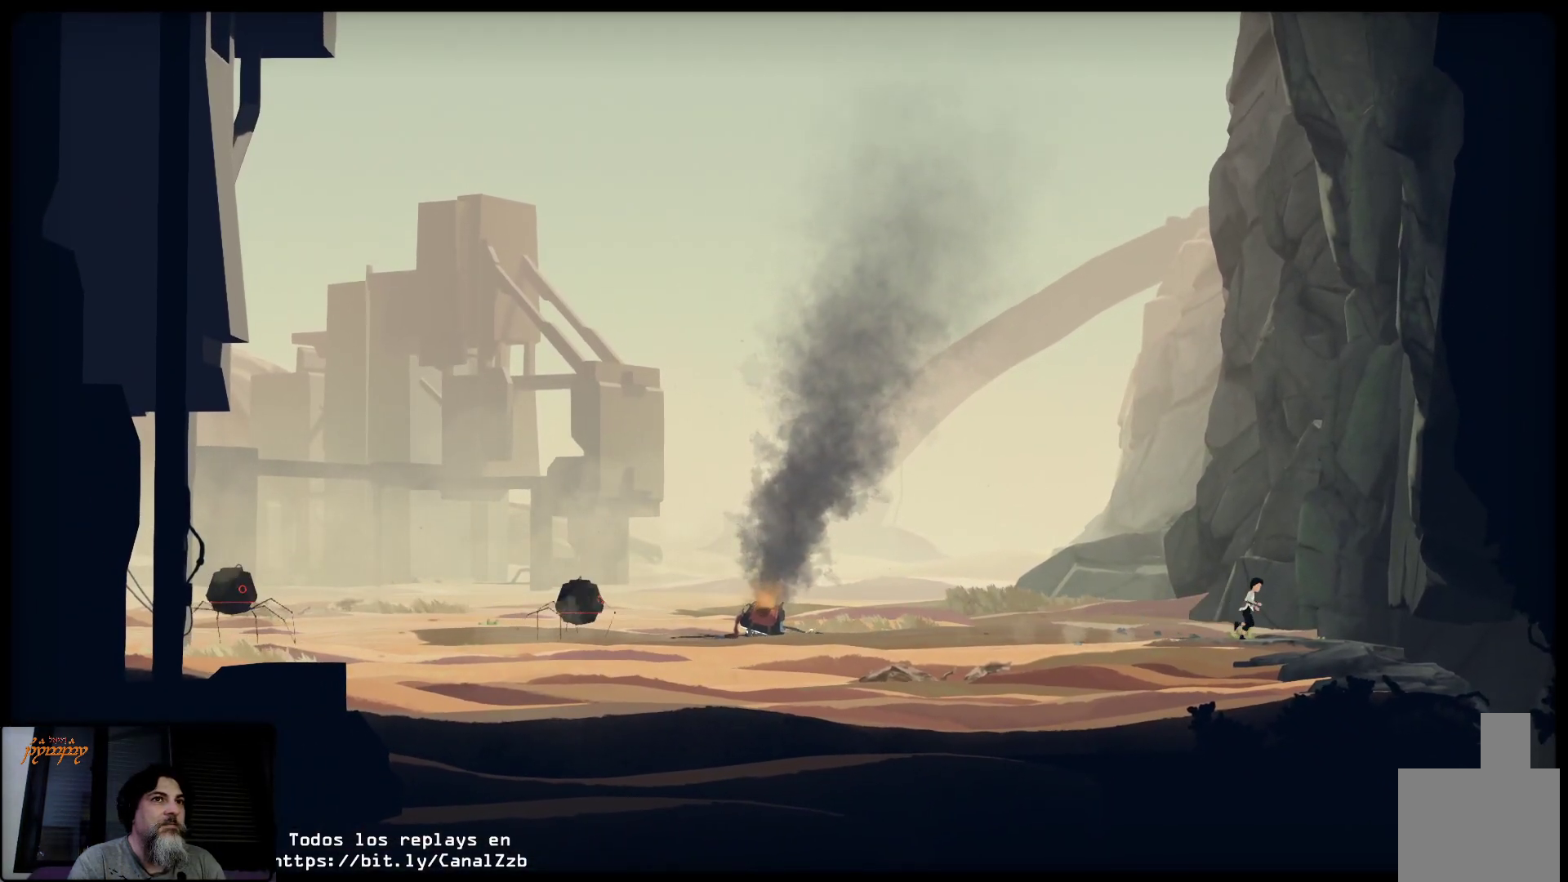
{"buttons": ["L2"], "left_stick": "right", "right_stick": "center", "events": [[217, "L2", "down"]]}
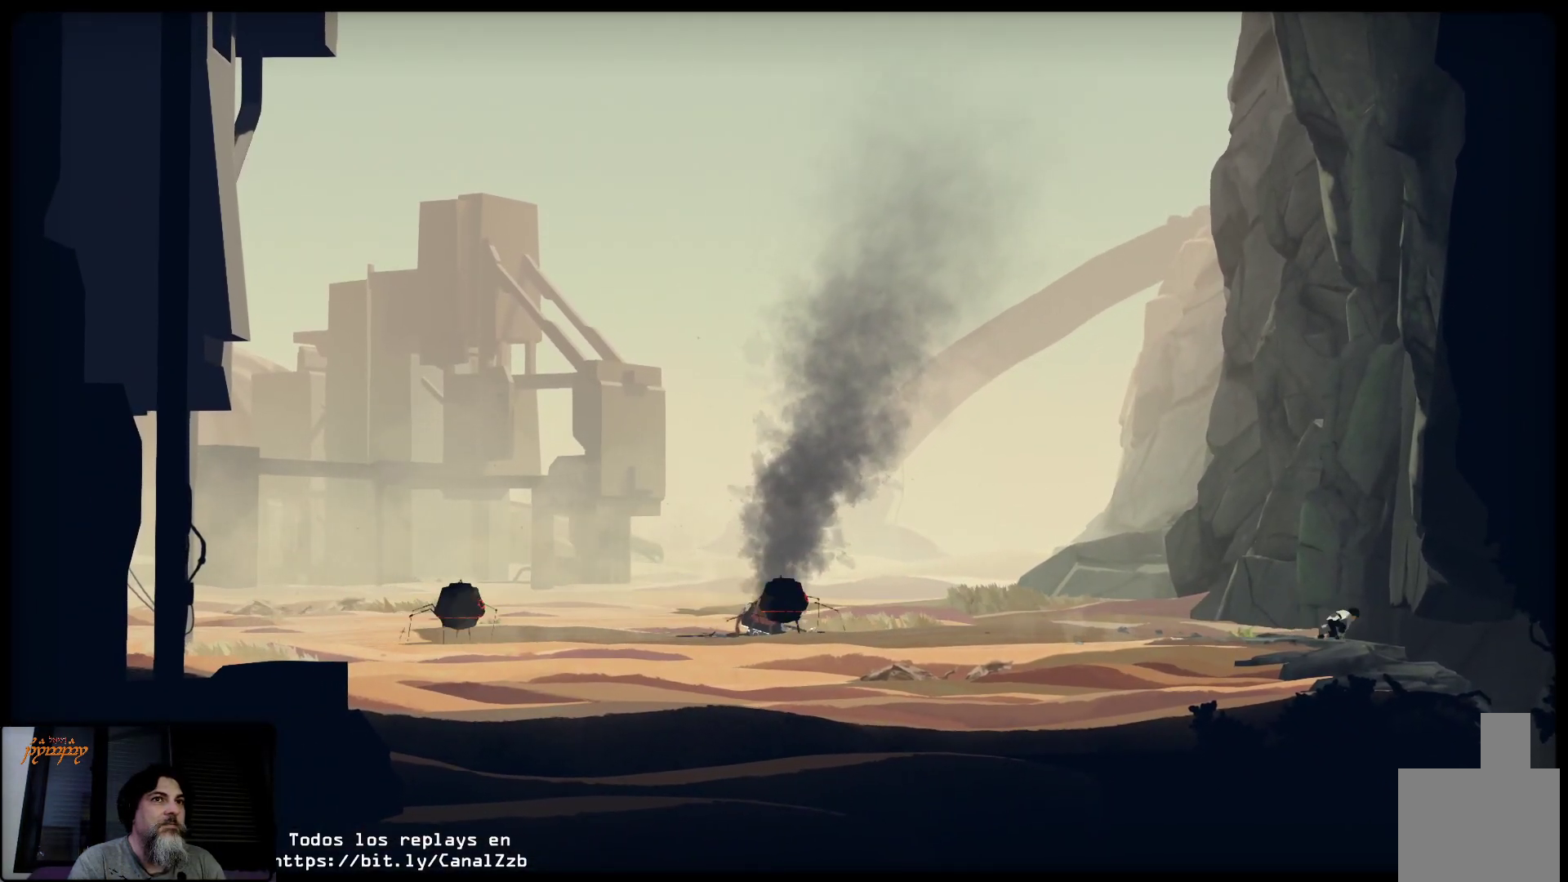
{"buttons": ["L2"], "left_stick": "right", "right_stick": "center", "events": []}
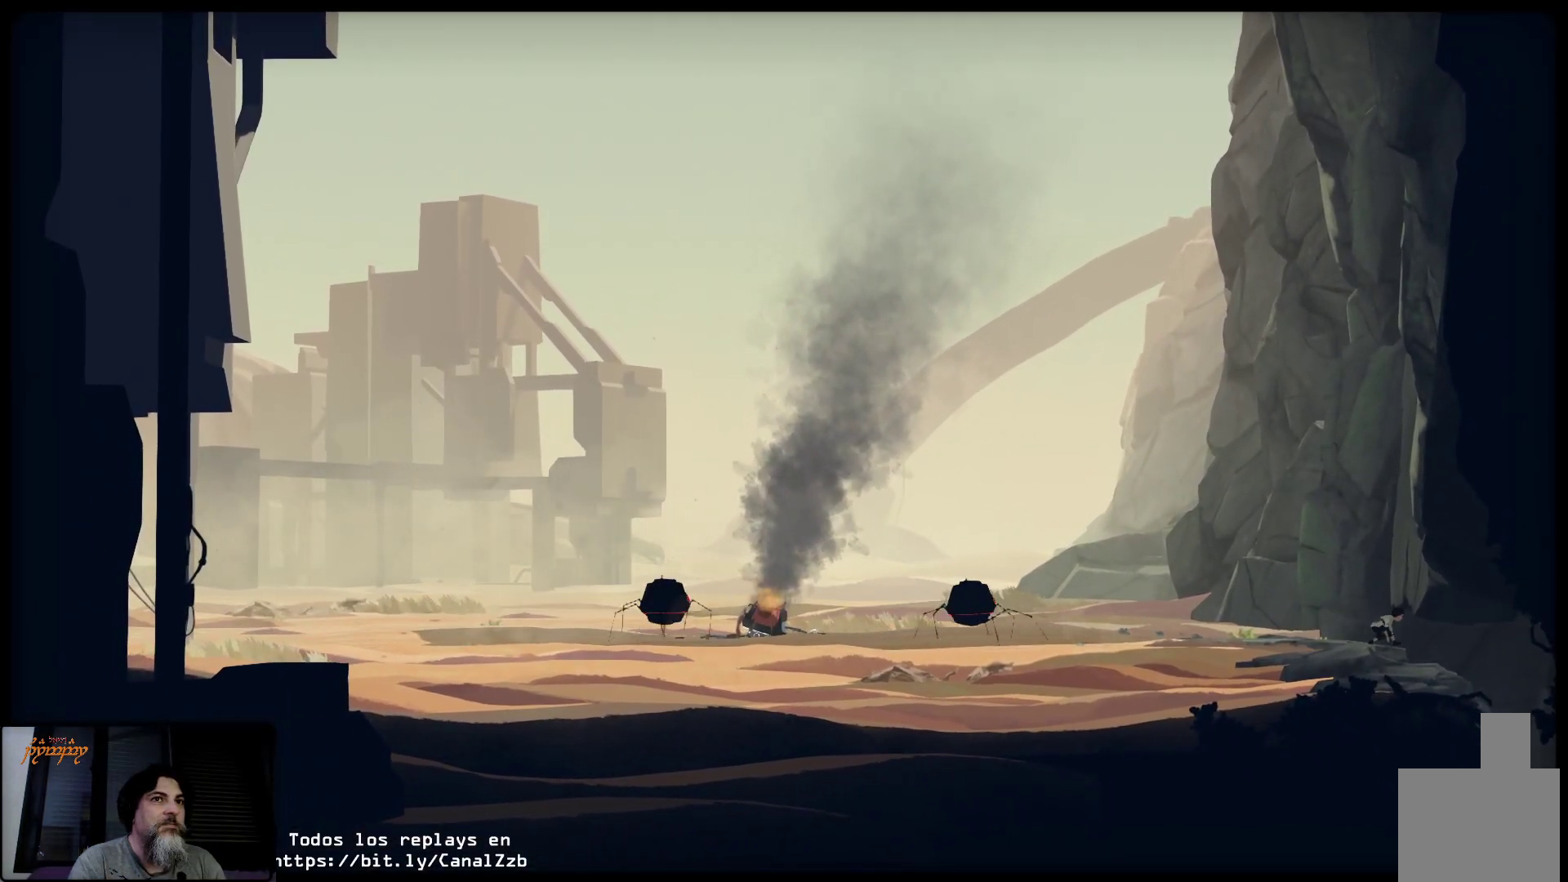
{"buttons": ["L2"], "left_stick": "right", "right_stick": "center", "events": []}
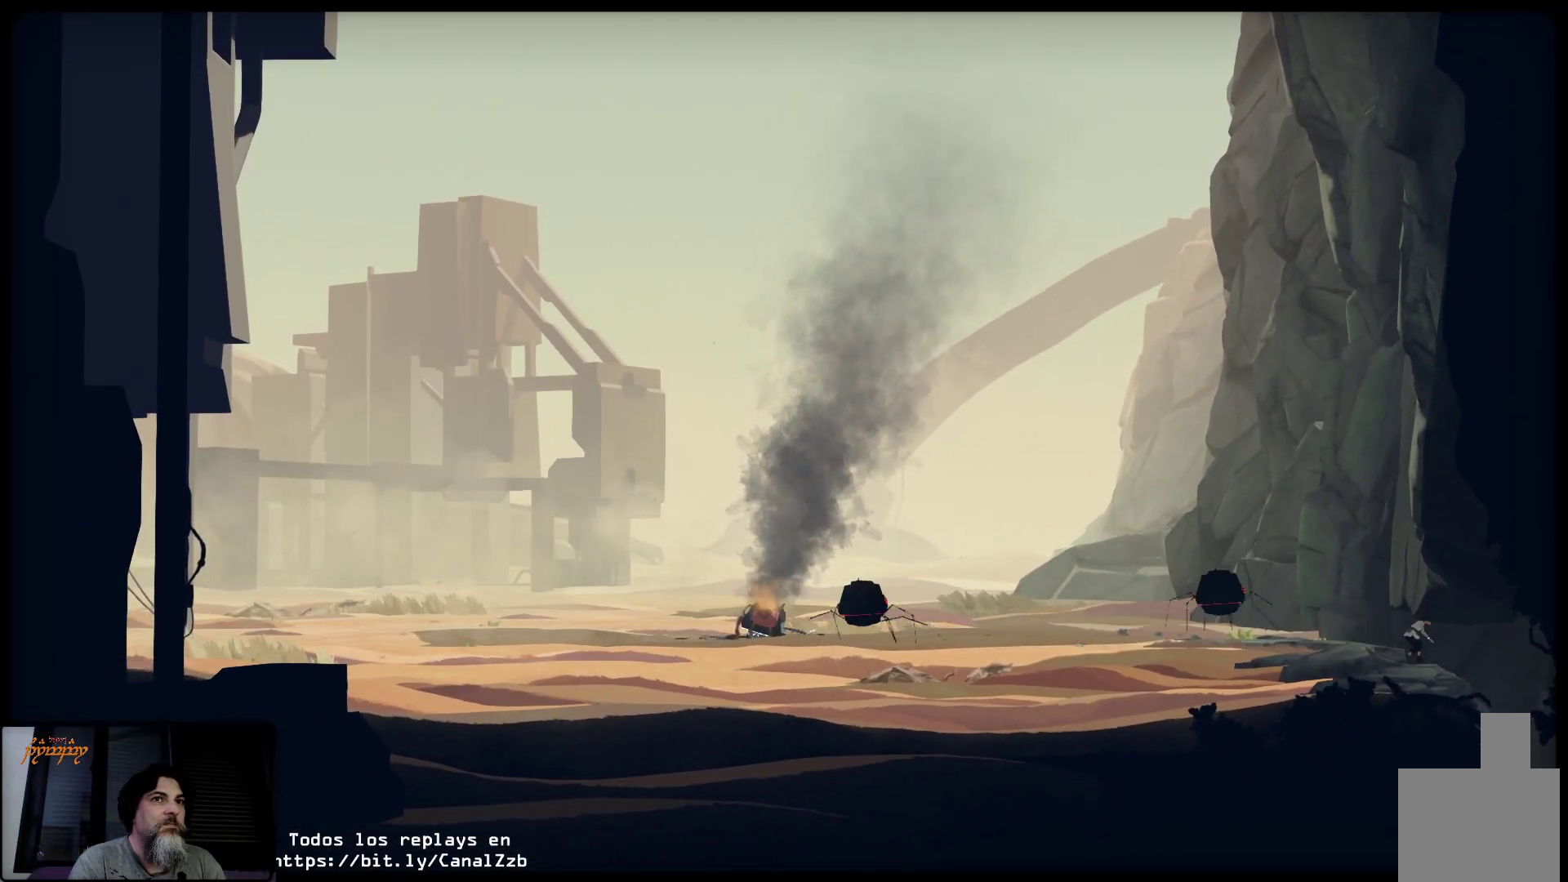
{"buttons": [], "left_stick": "right", "right_stick": "center", "events": [[417, "L2", "up"]]}
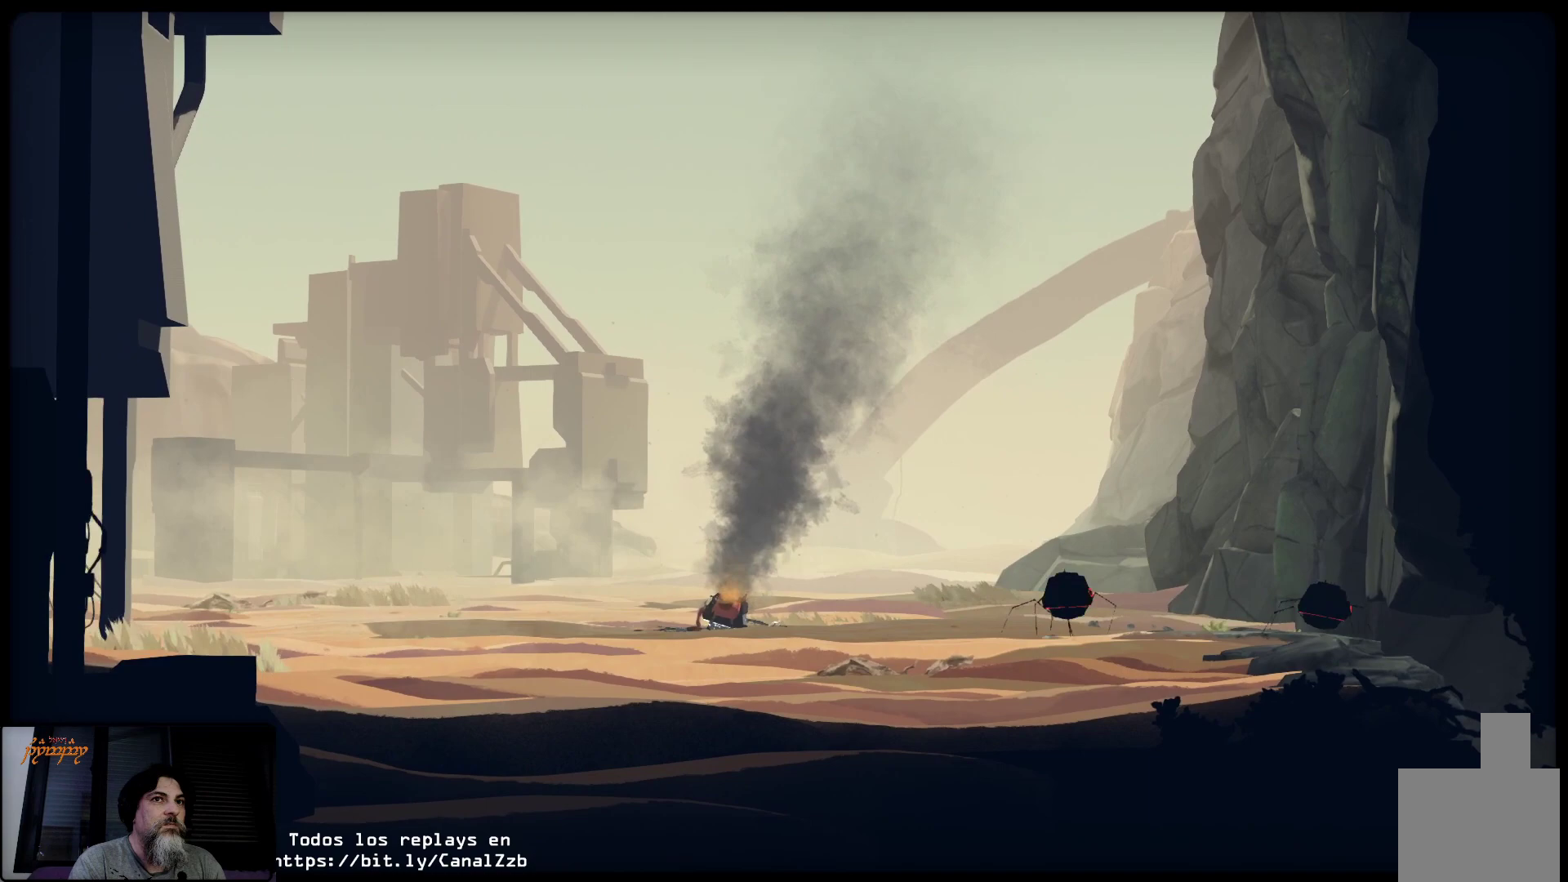
{"buttons": [], "left_stick": "up-right", "right_stick": "center", "events": [[183, "left_stick", "up-right"]]}
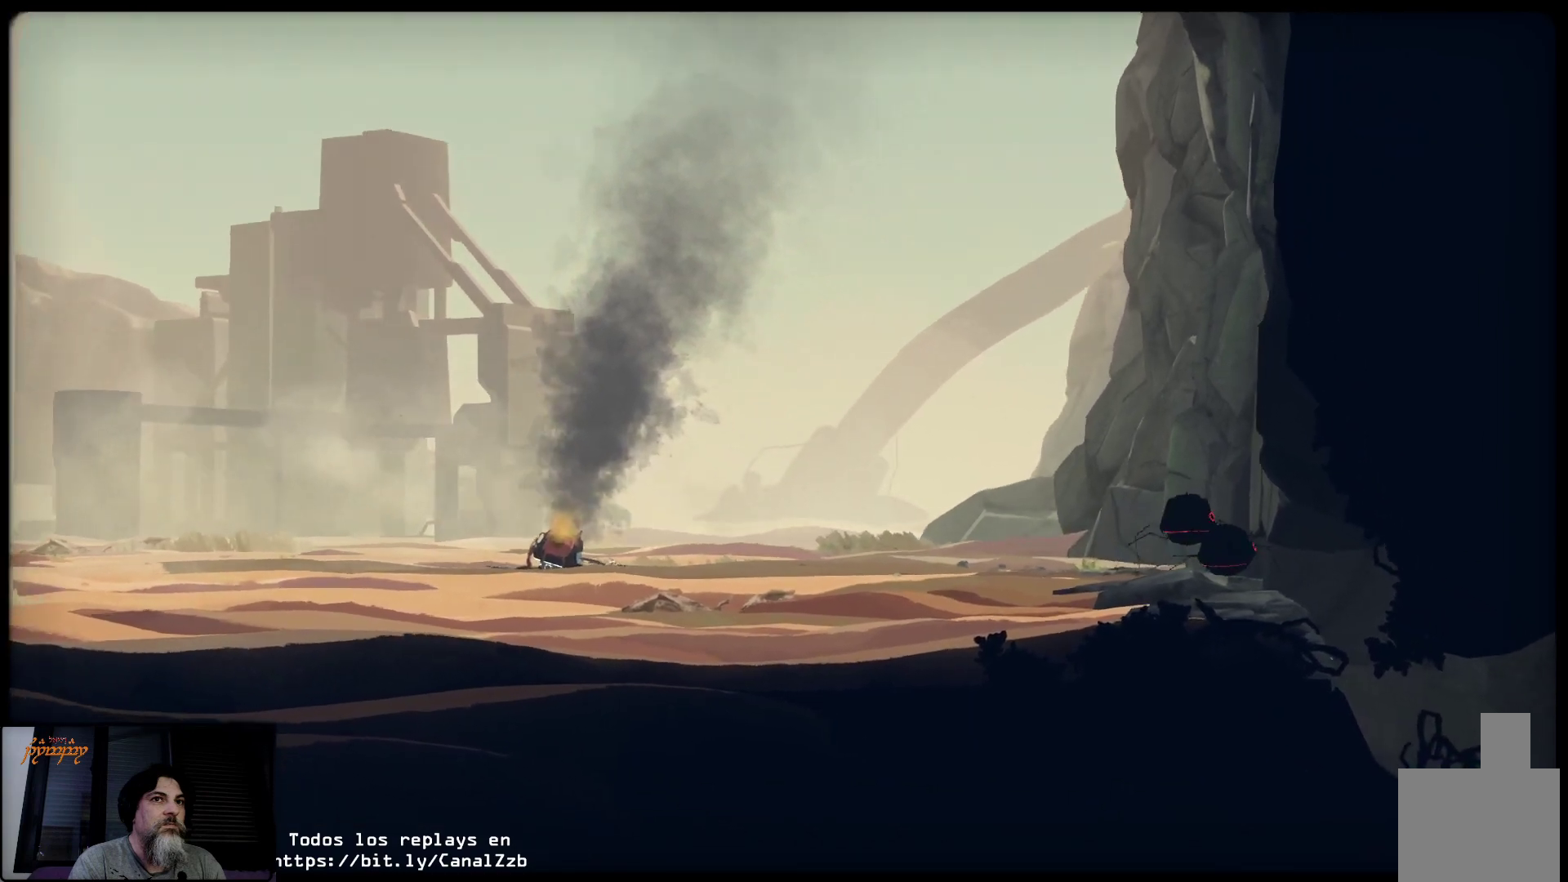
{"buttons": [], "left_stick": "up-right", "right_stick": "center", "events": []}
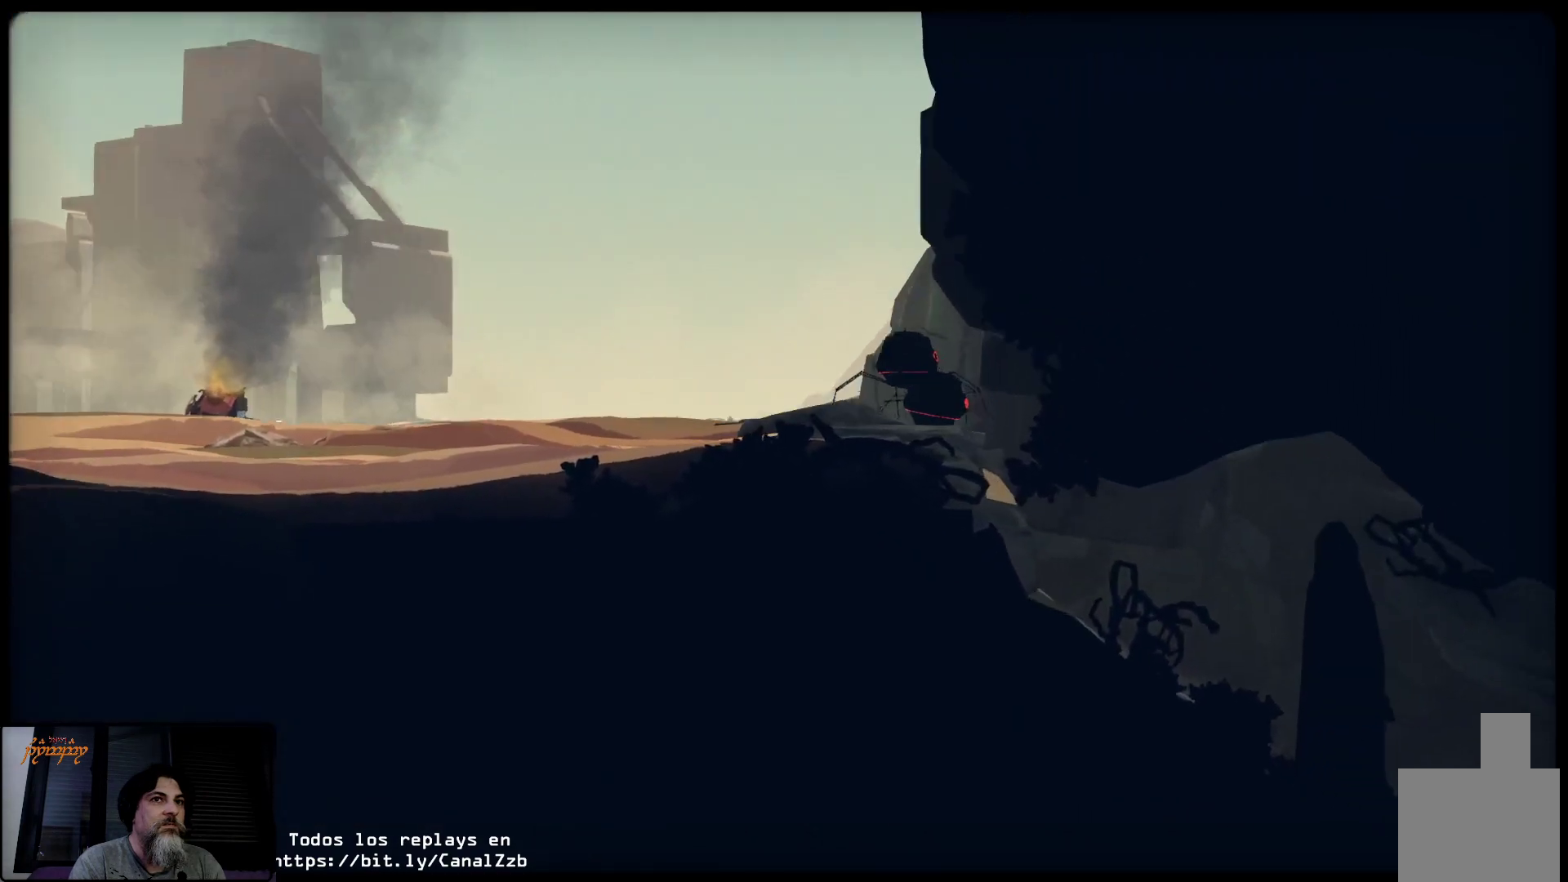
{"buttons": [], "left_stick": "up-right", "right_stick": "center", "events": []}
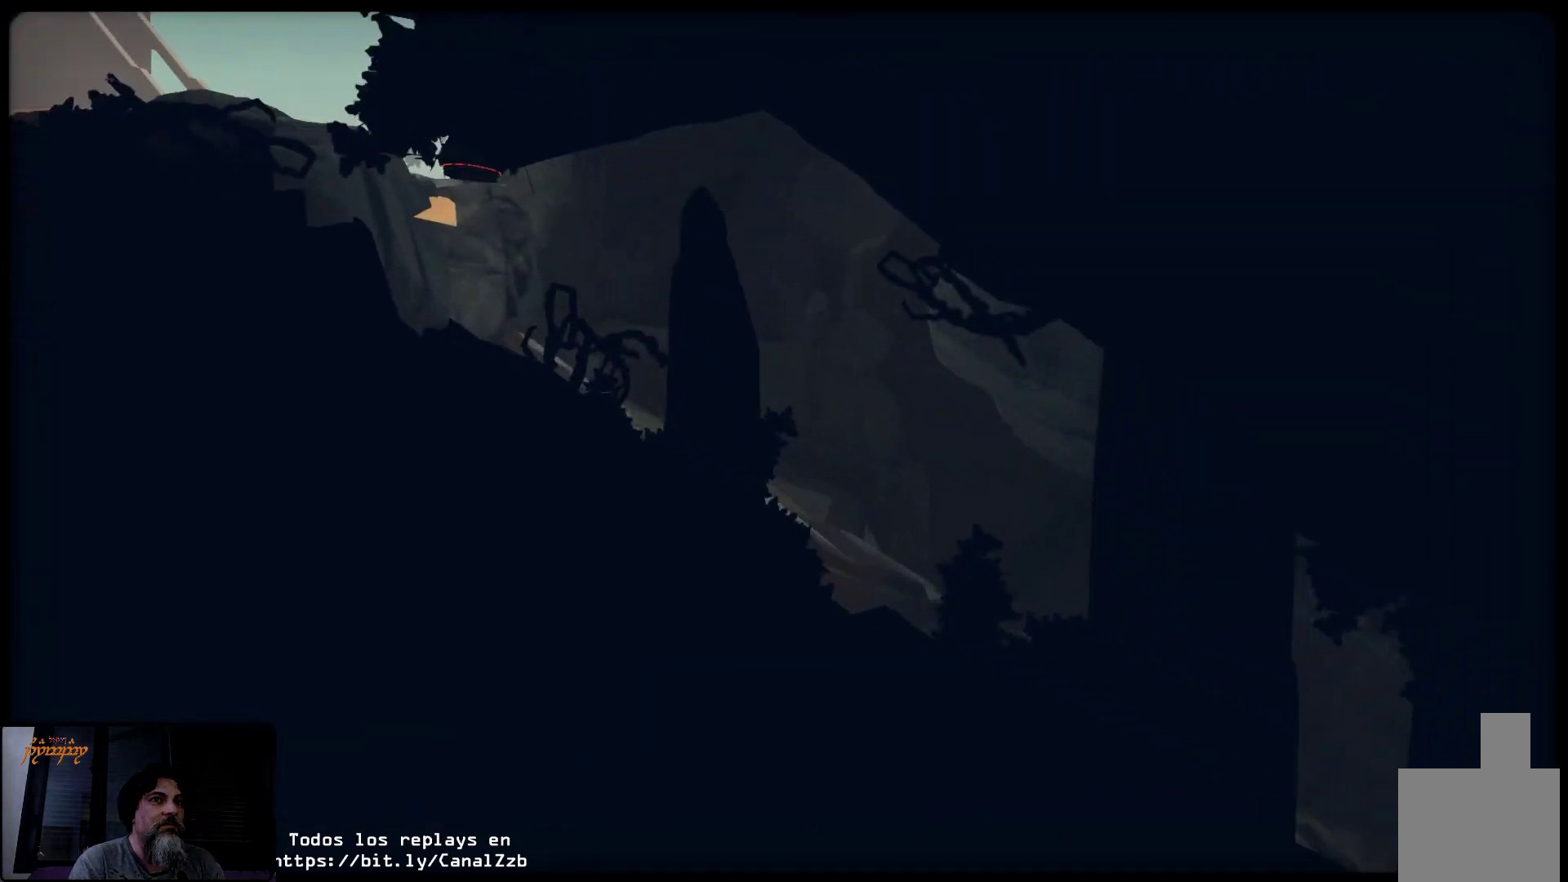
{"buttons": [], "left_stick": "up-right", "right_stick": "center", "events": []}
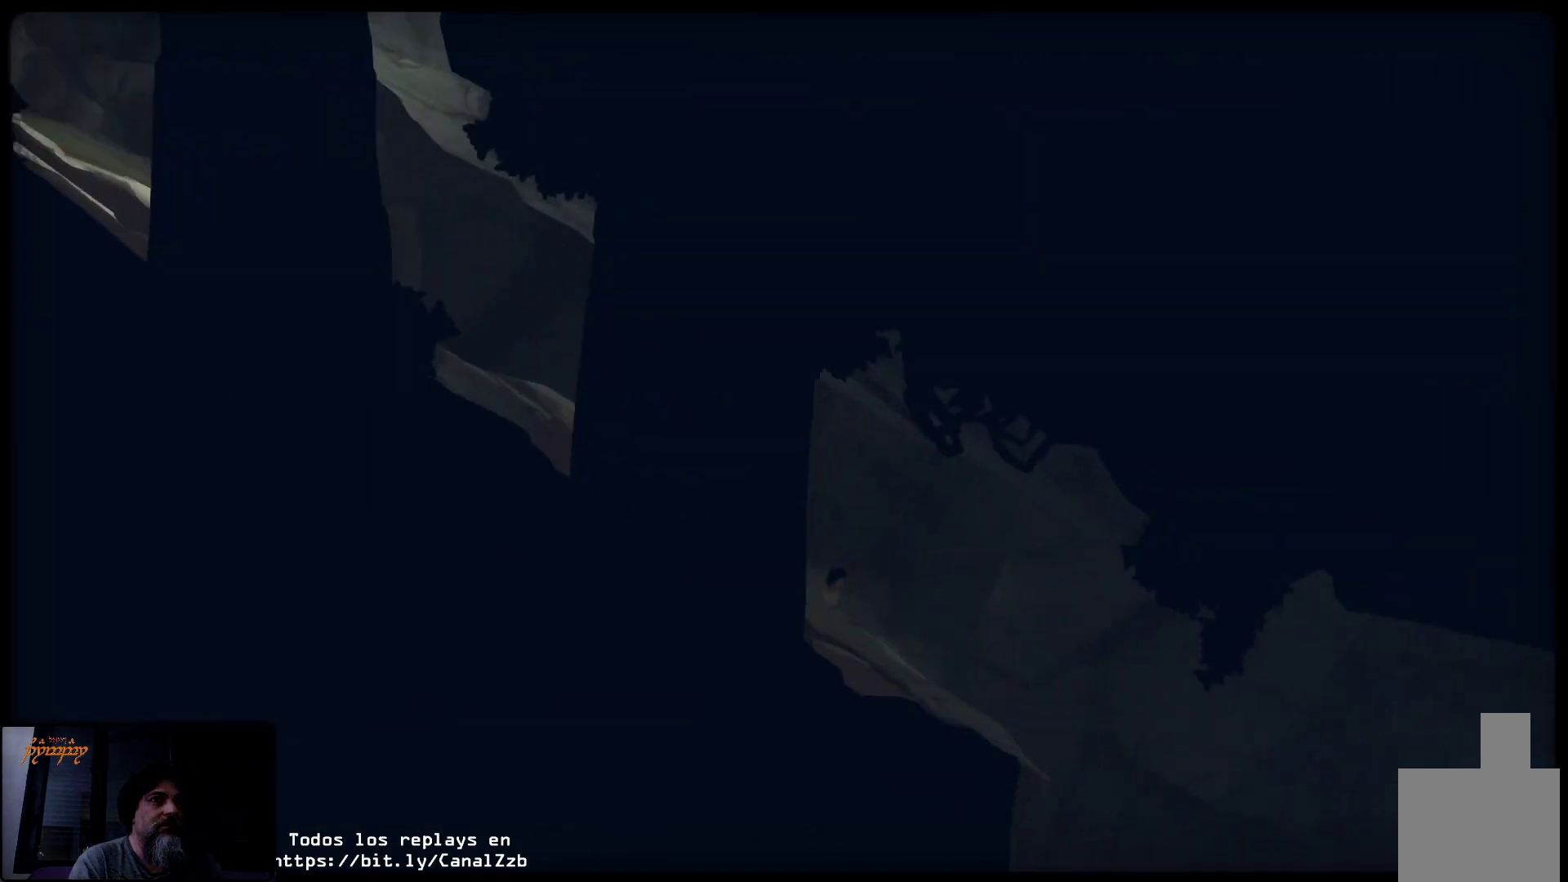
{"buttons": [], "left_stick": "up-right", "right_stick": "center", "events": []}
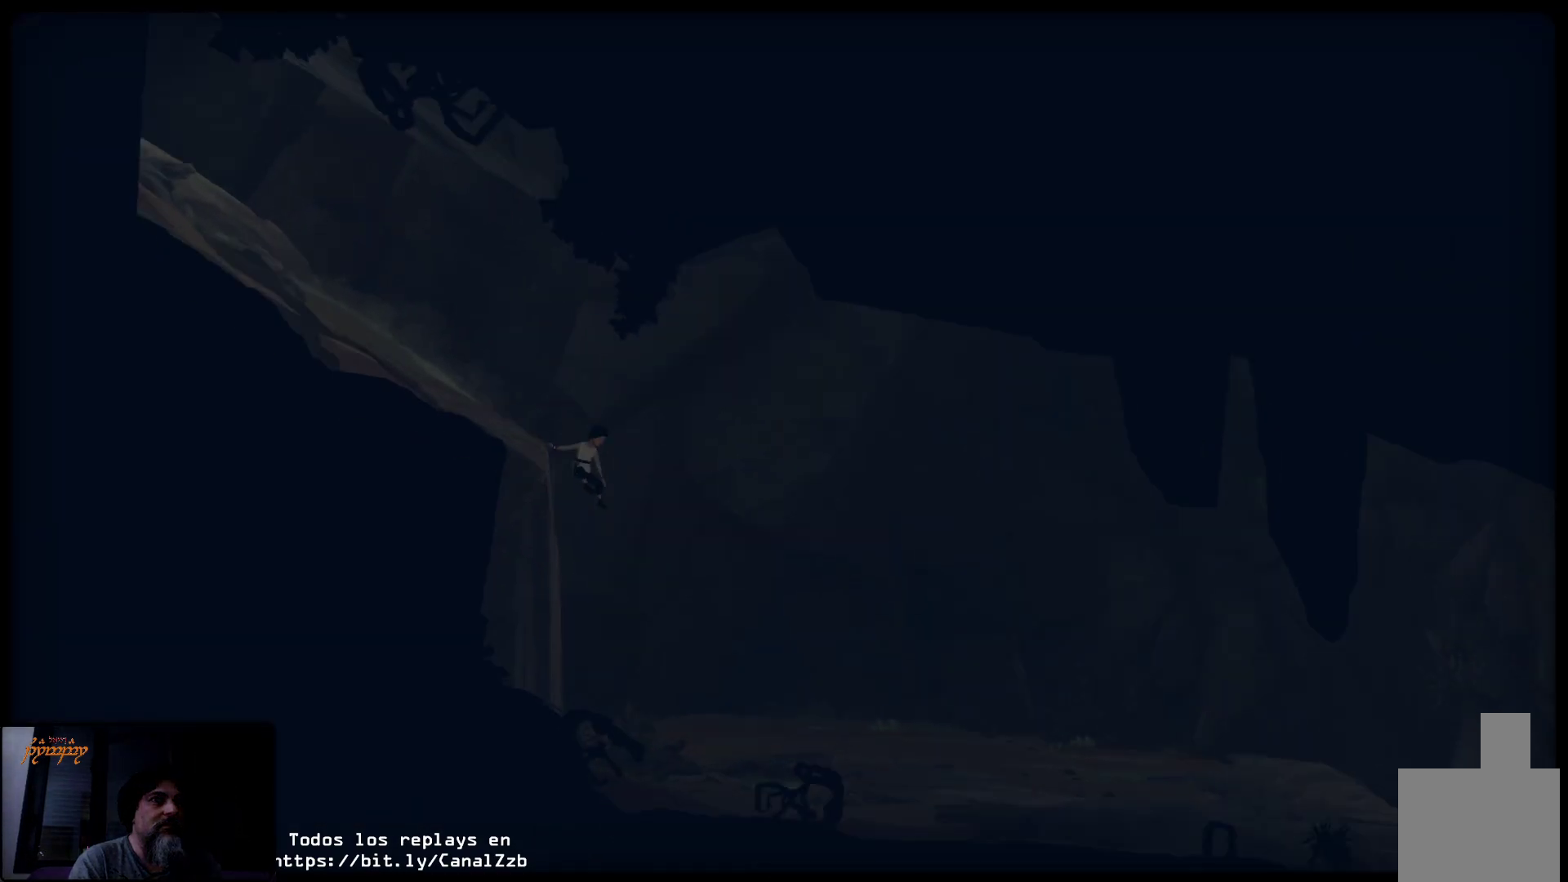
{"buttons": [], "left_stick": "up-right", "right_stick": "center", "events": []}
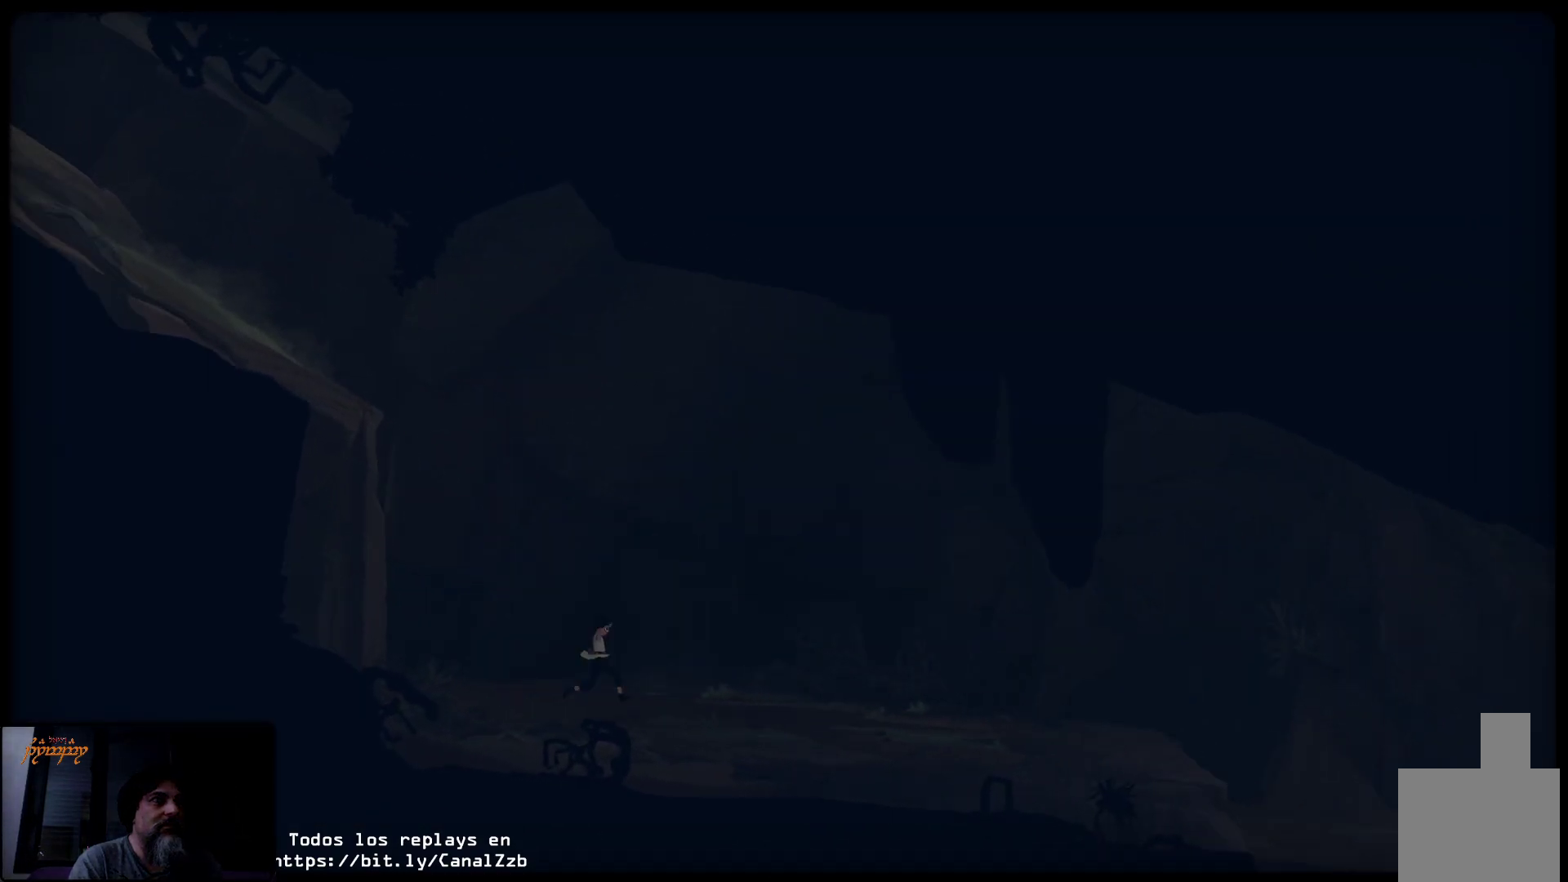
{"buttons": [], "left_stick": "up-right", "right_stick": "center", "events": []}